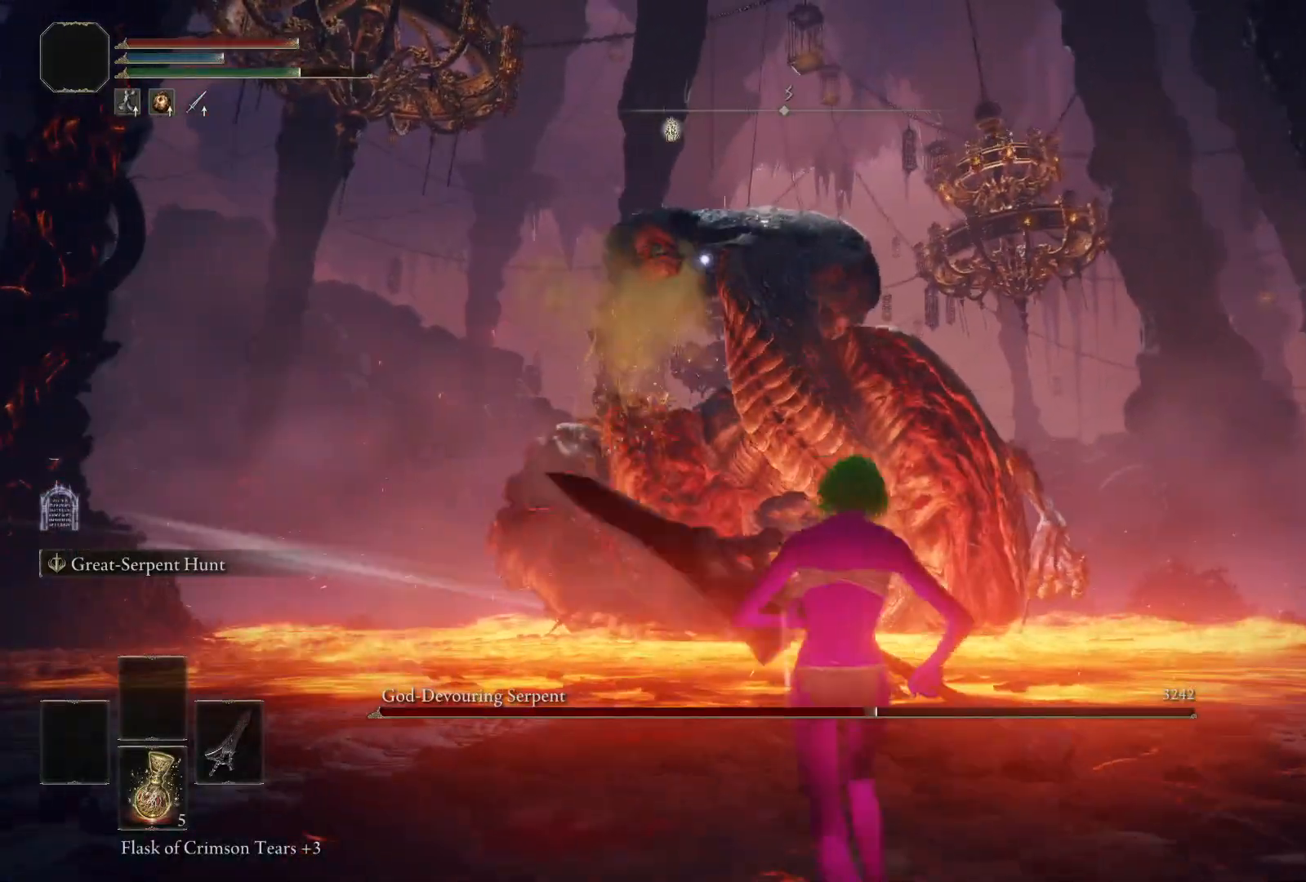
Gameplay with a controller (Xbox layout); each line is a JSON object with the inputs held at the frame after it (dt_ms = milliseconds from this image to that frame). "events" lists button and stick changes between this image and that frame as [ms after this image, input, new state], when the widget could be followed in between.
{"dt_ms": 500, "buttons": ["B"], "left_stick": "down", "right_stick": "center", "events": []}
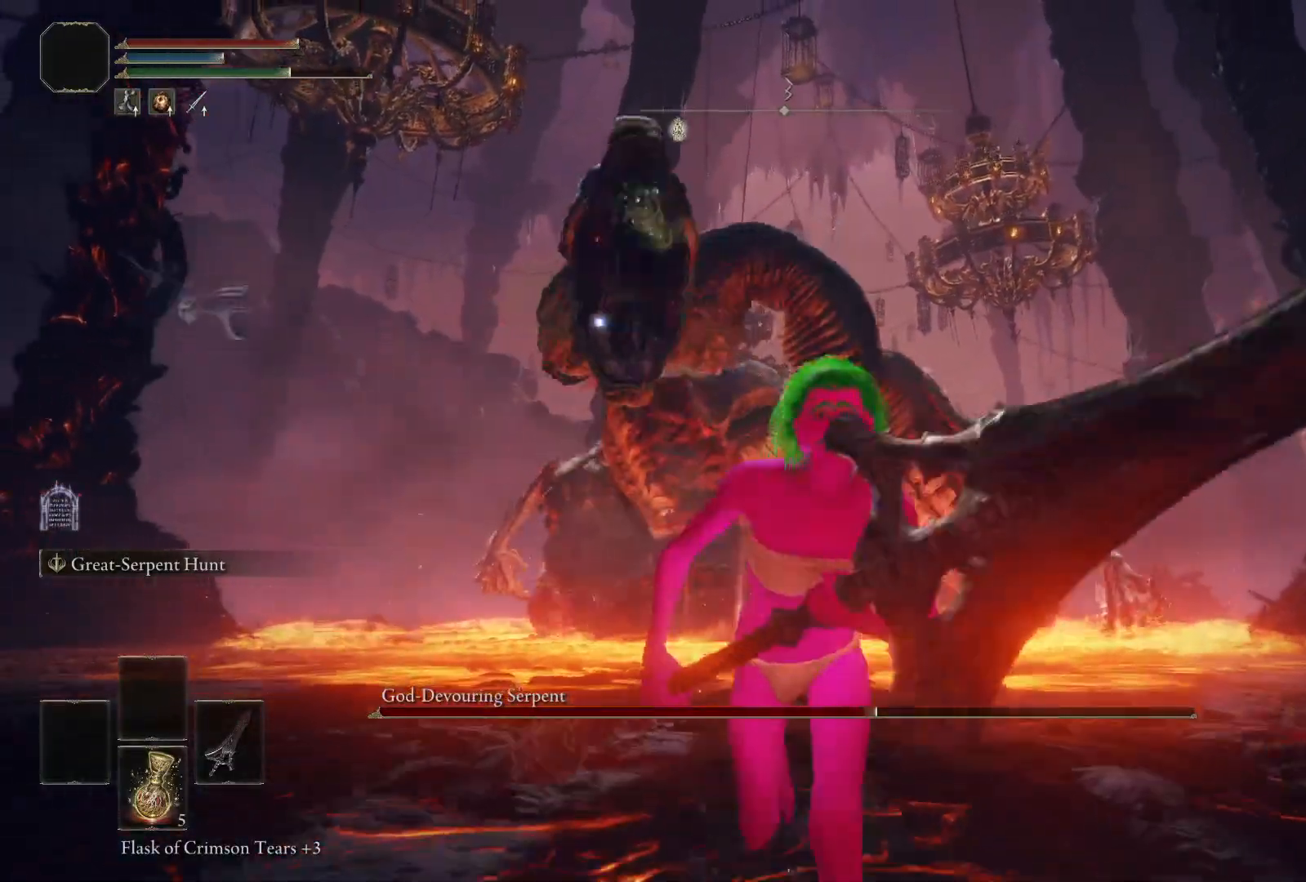
{"dt_ms": 500, "buttons": ["B"], "left_stick": "down", "right_stick": "center", "events": []}
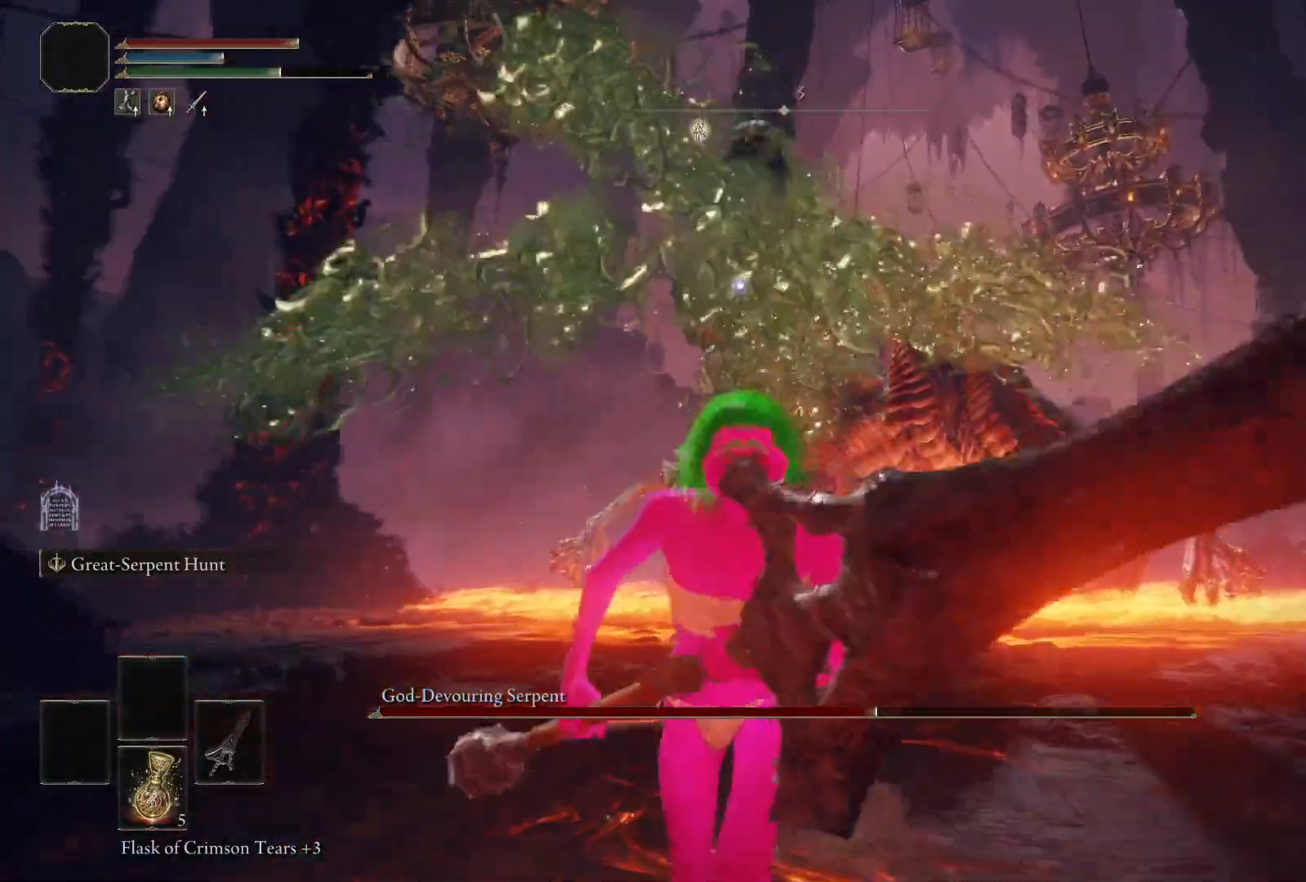
{"dt_ms": 500, "buttons": [], "left_stick": "down-right", "right_stick": "center", "events": [[33, "left_stick", "down-left"], [100, "B", "up"], [150, "B", "down"], [233, "B", "up"], [233, "left_stick", "down"], [433, "left_stick", "down-right"]]}
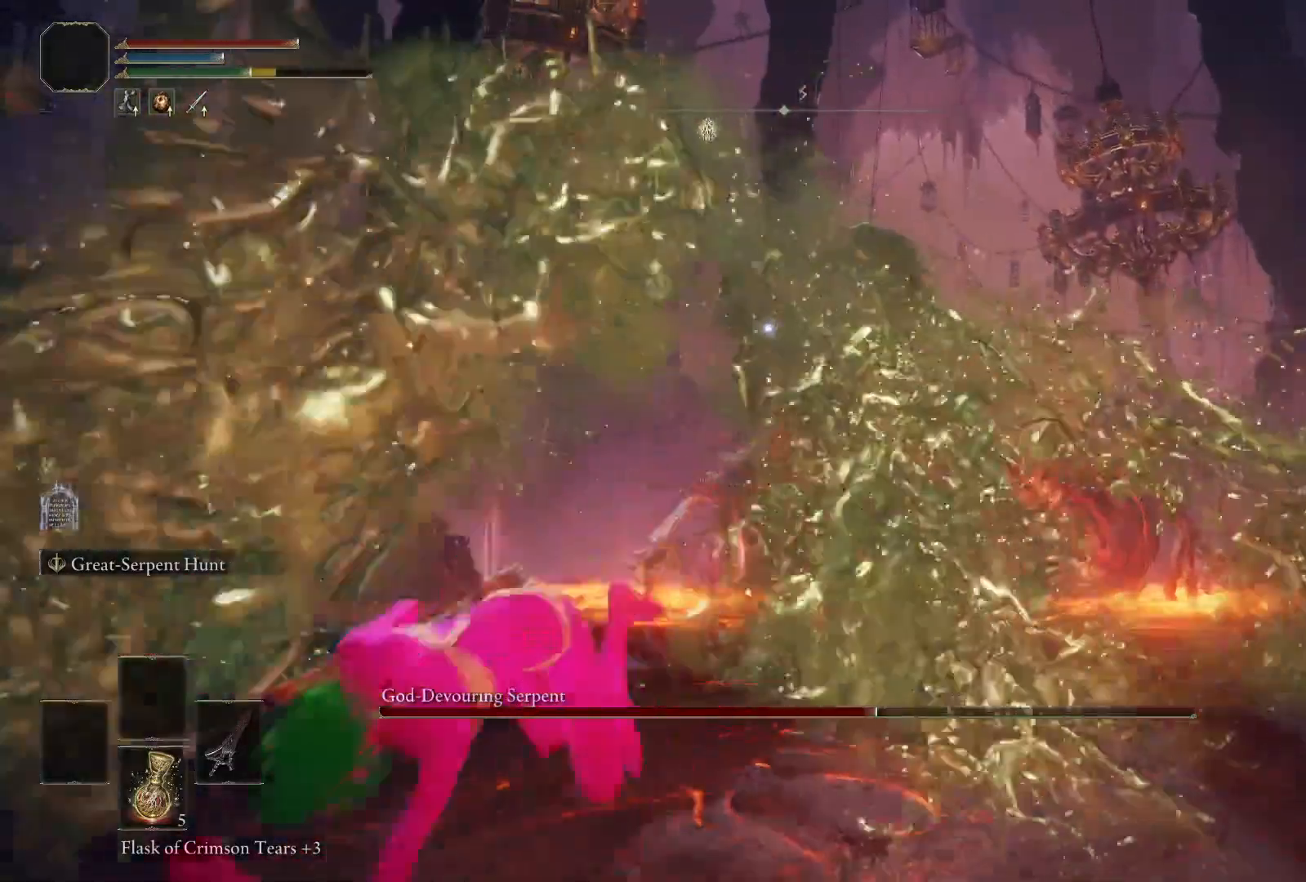
{"dt_ms": 500, "buttons": [], "left_stick": "down-right", "right_stick": "center", "events": []}
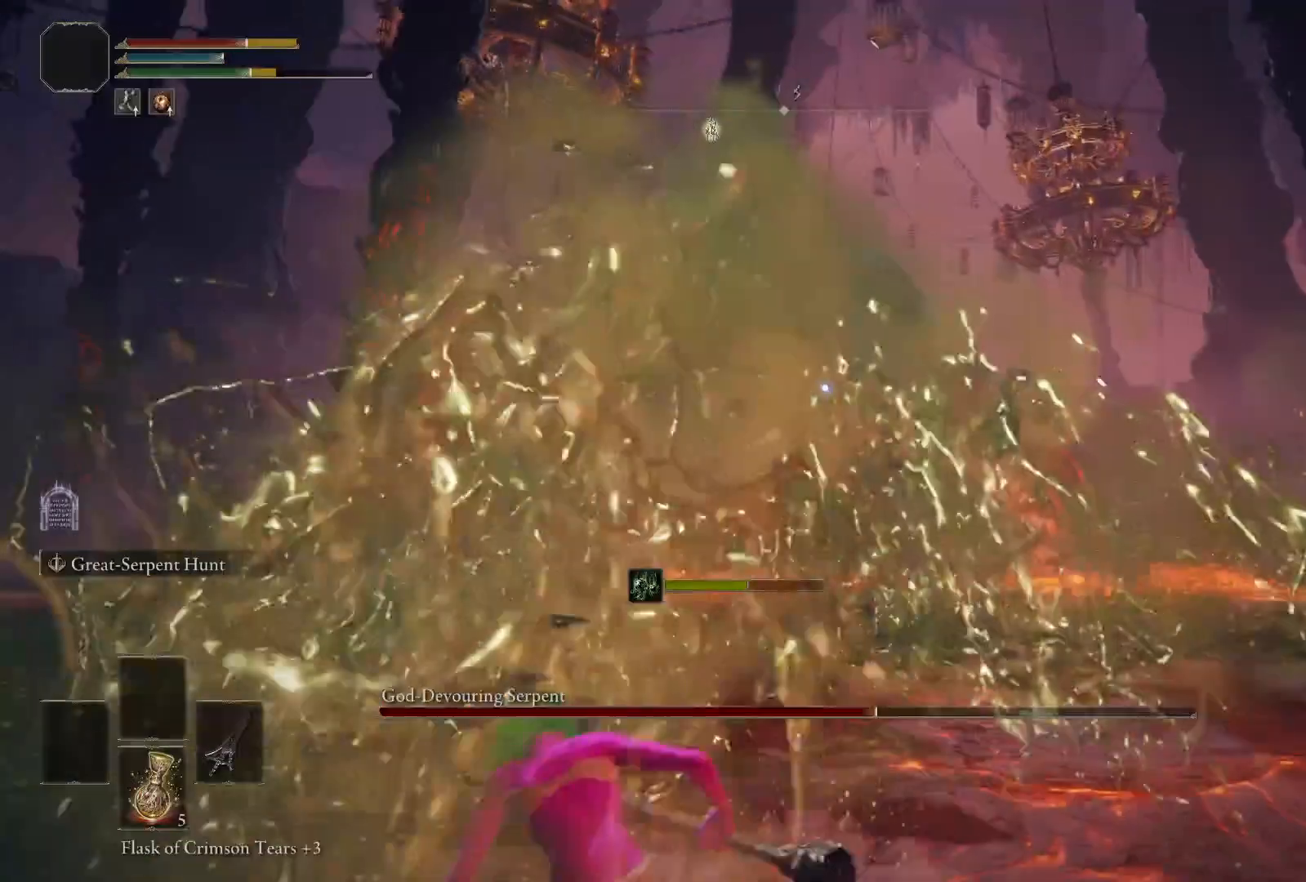
{"dt_ms": 500, "buttons": [], "left_stick": "down-right", "right_stick": "center", "events": []}
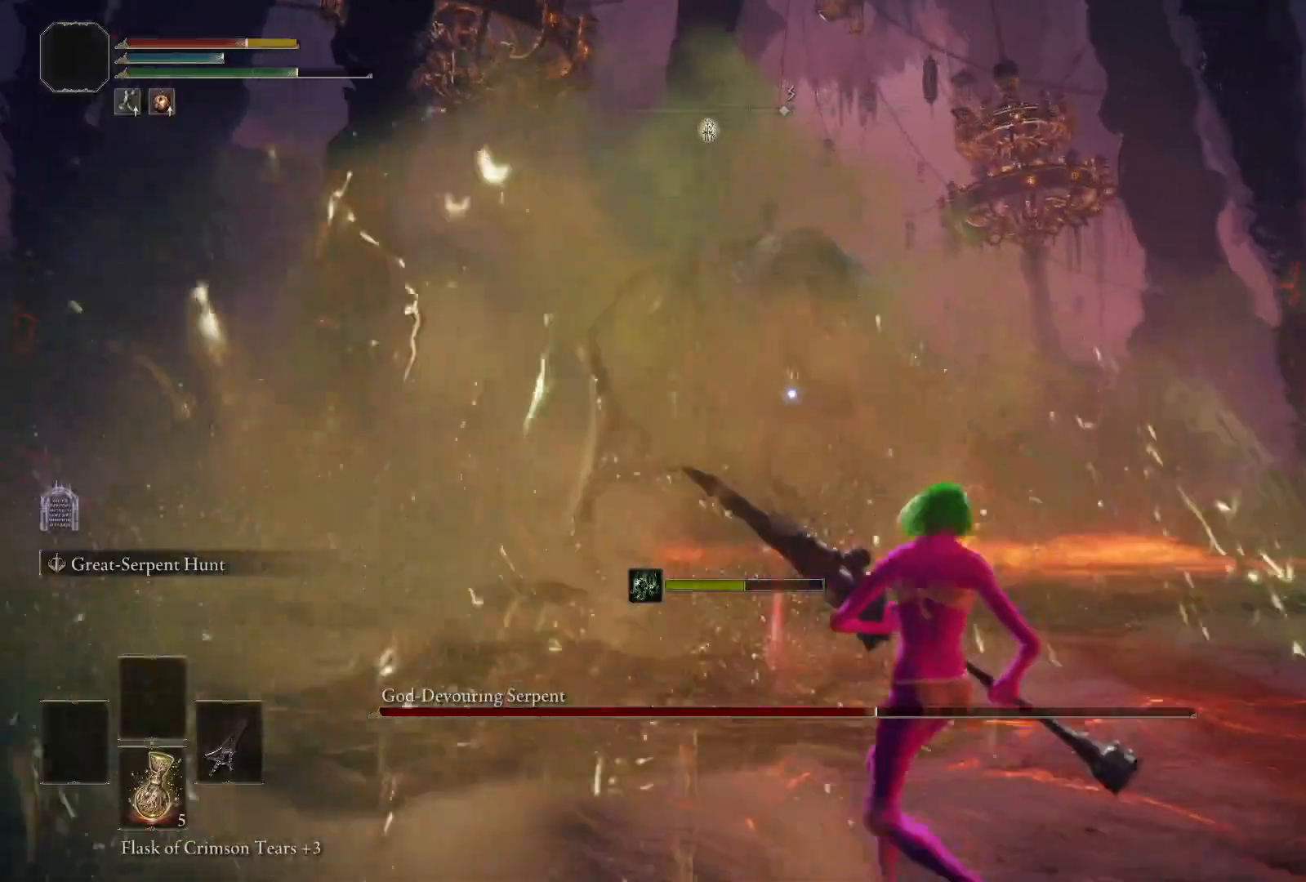
{"dt_ms": 500, "buttons": ["B"], "left_stick": "right", "right_stick": "center", "events": [[267, "B", "down"], [267, "left_stick", "right"]]}
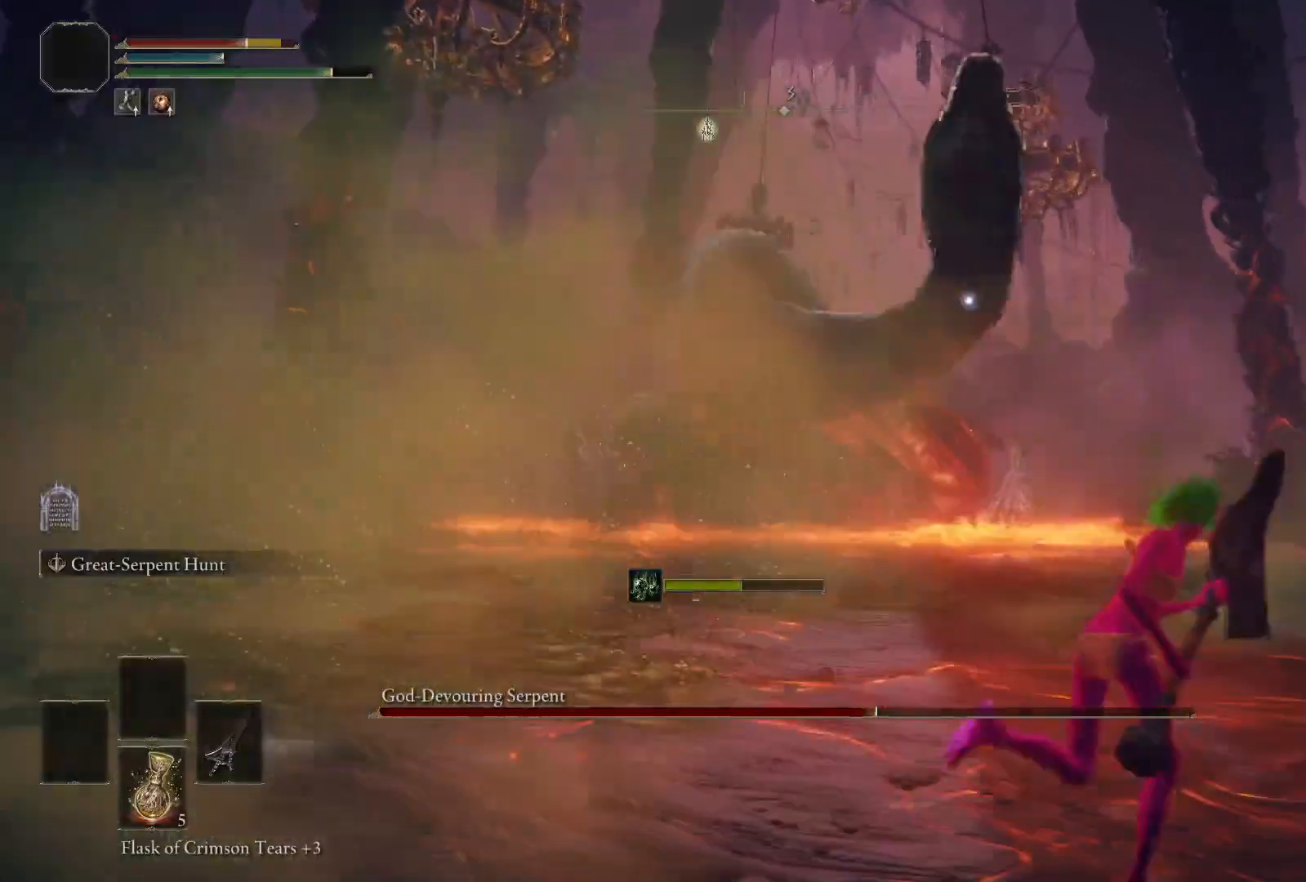
{"dt_ms": 500, "buttons": ["B"], "left_stick": "right", "right_stick": "center", "events": []}
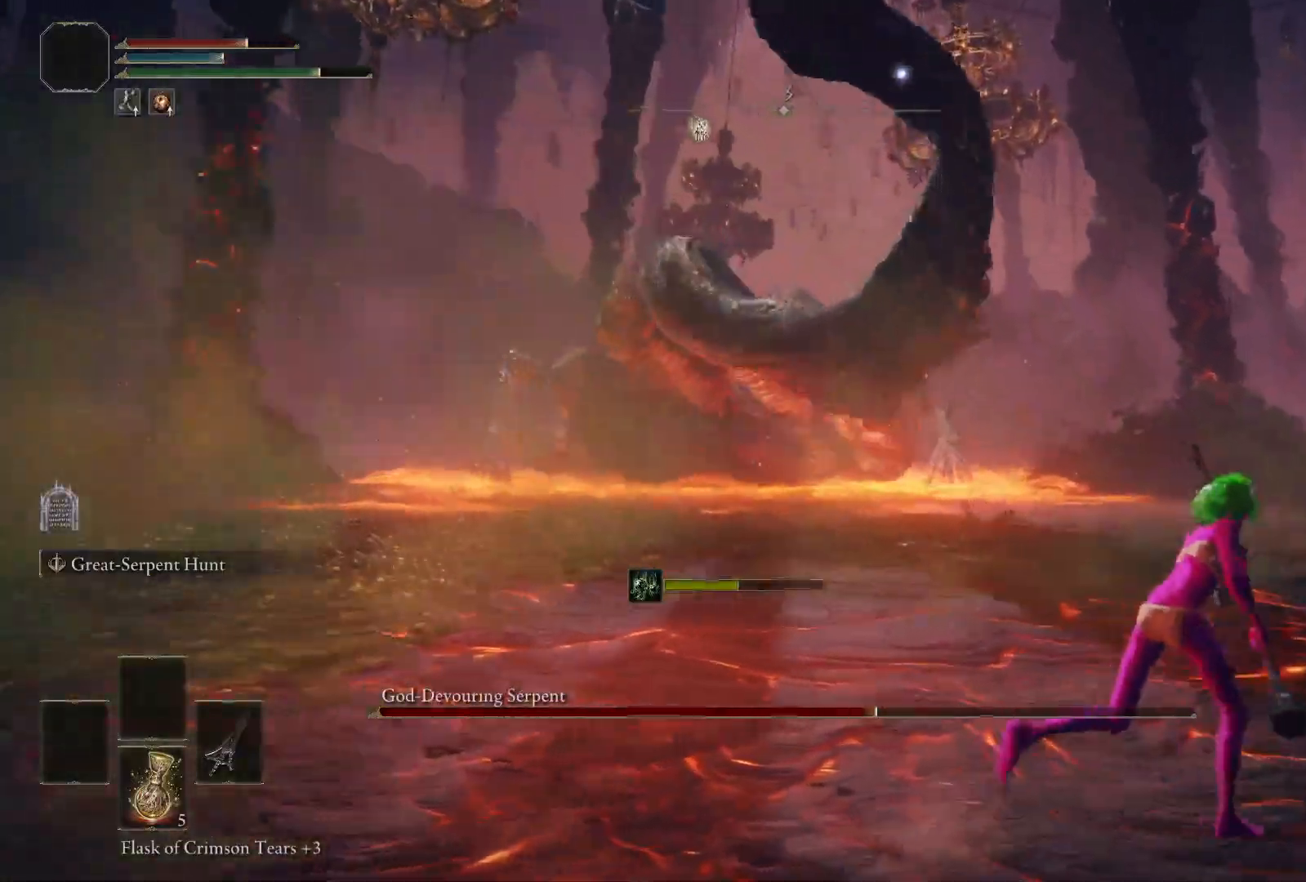
{"dt_ms": 500, "buttons": ["B"], "left_stick": "up-right", "right_stick": "center", "events": [[250, "left_stick", "up-right"]]}
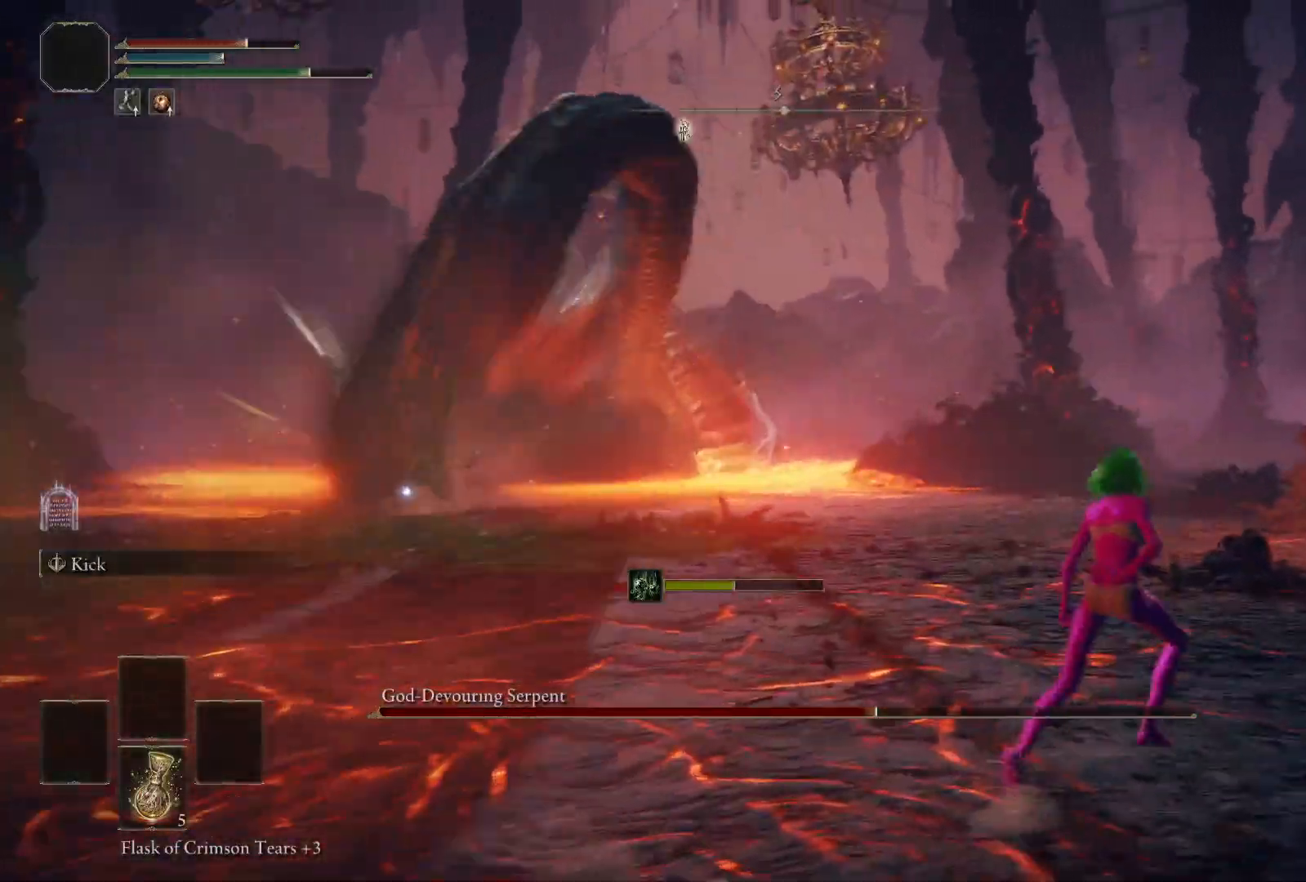
{"dt_ms": 500, "buttons": ["B"], "left_stick": "right", "right_stick": "center", "events": [[133, "left_stick", "right"]]}
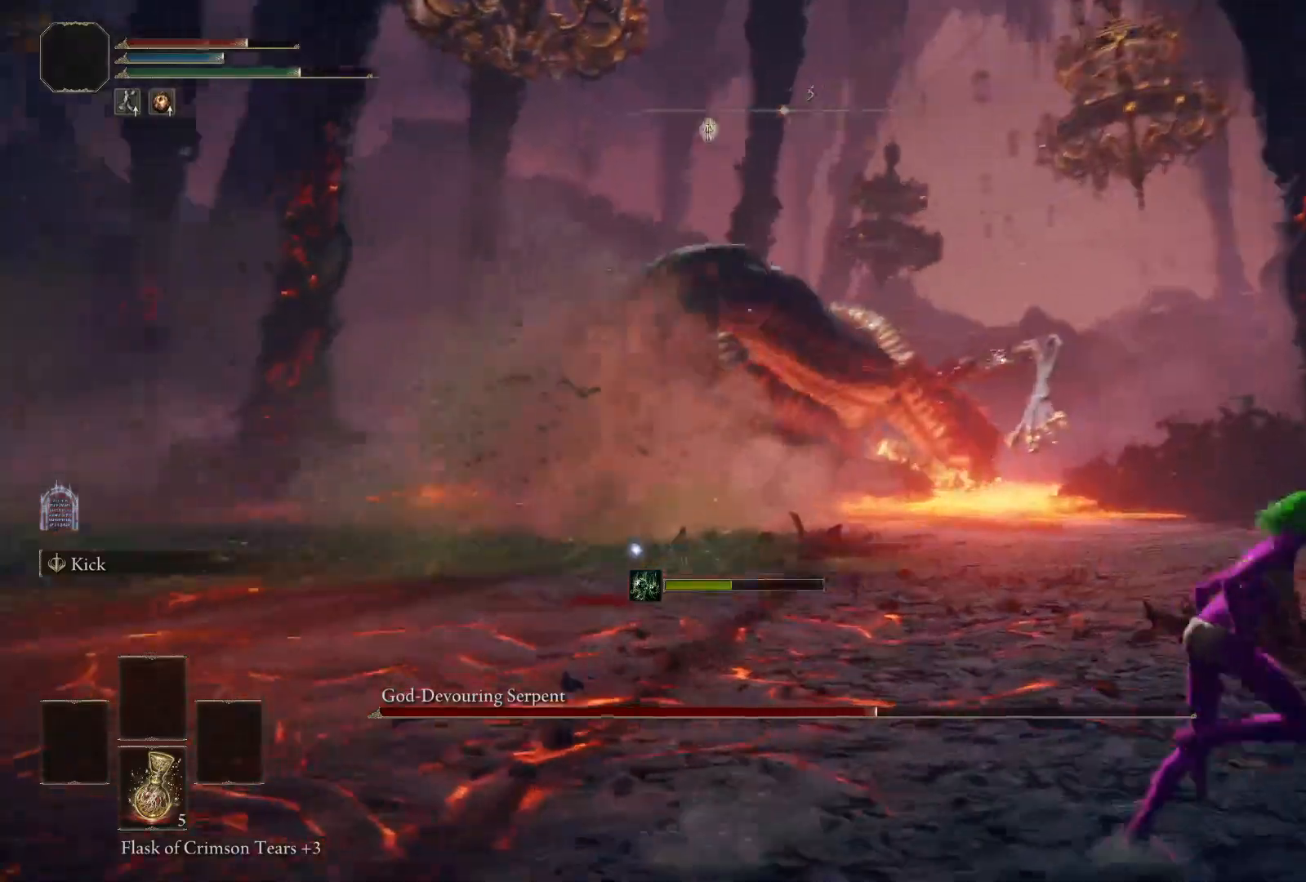
{"dt_ms": 500, "buttons": ["B"], "left_stick": "right", "right_stick": "center", "events": []}
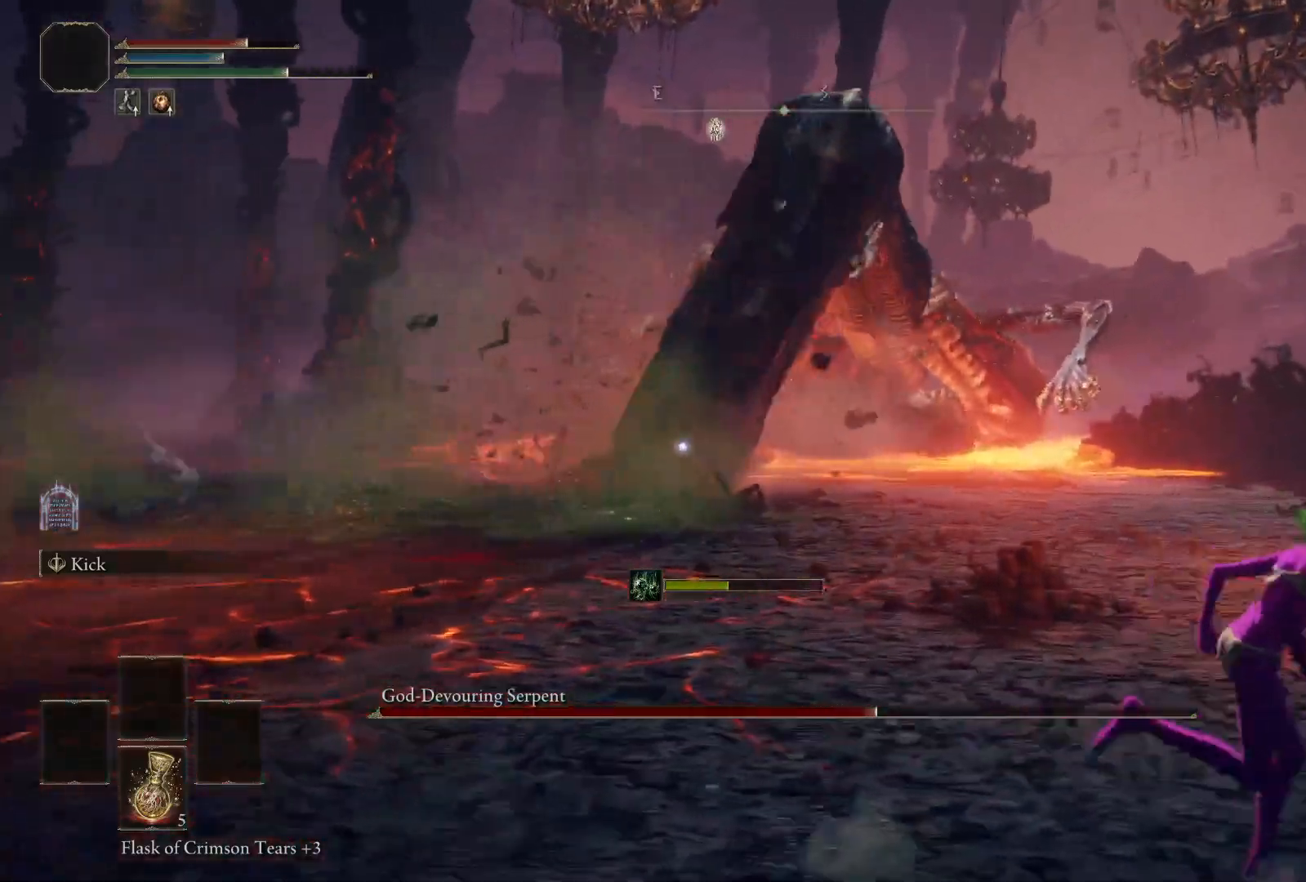
{"dt_ms": 500, "buttons": [], "left_stick": "right", "right_stick": "center", "events": [[467, "B", "up"]]}
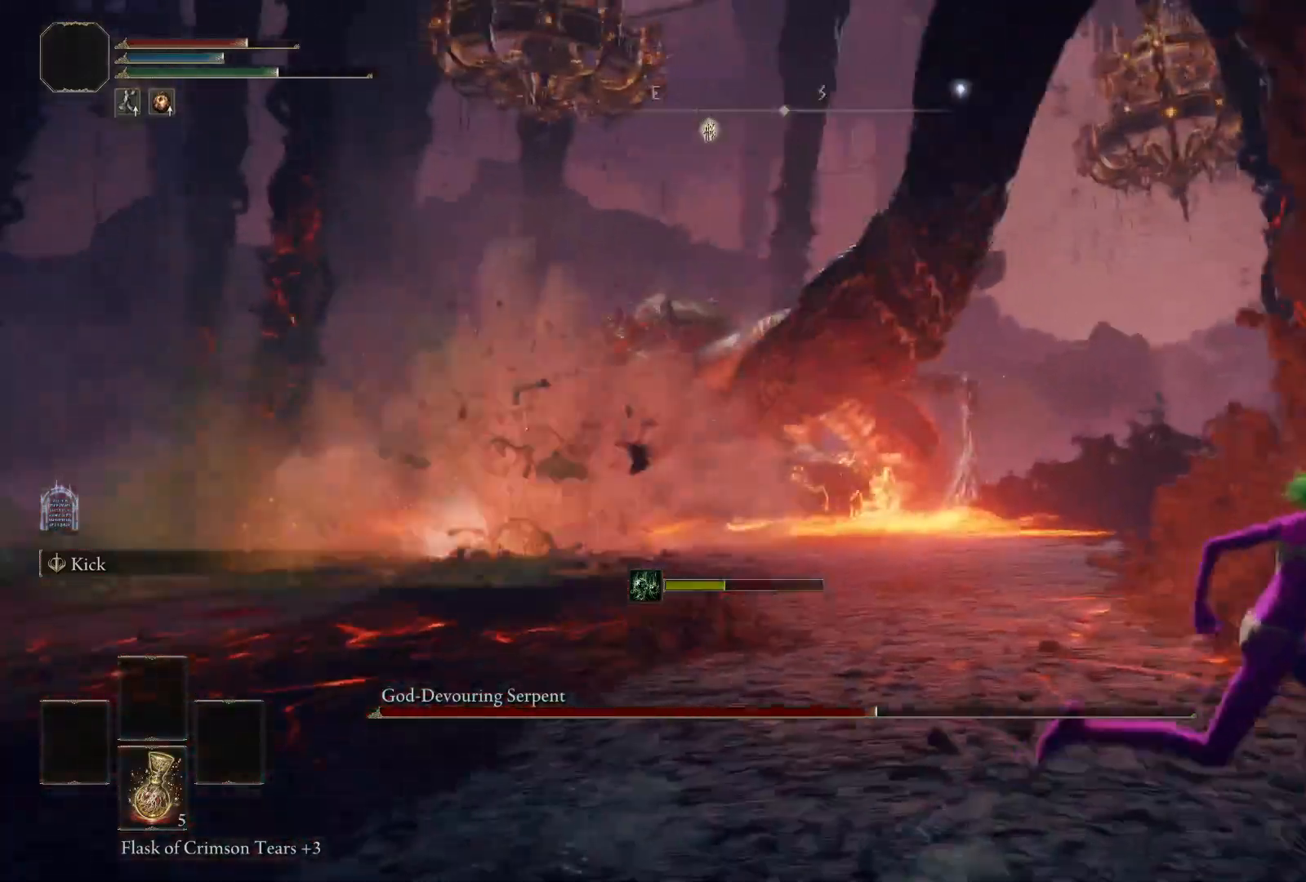
{"dt_ms": 500, "buttons": [], "left_stick": "right", "right_stick": "center", "events": [[17, "B", "down"], [100, "B", "up"]]}
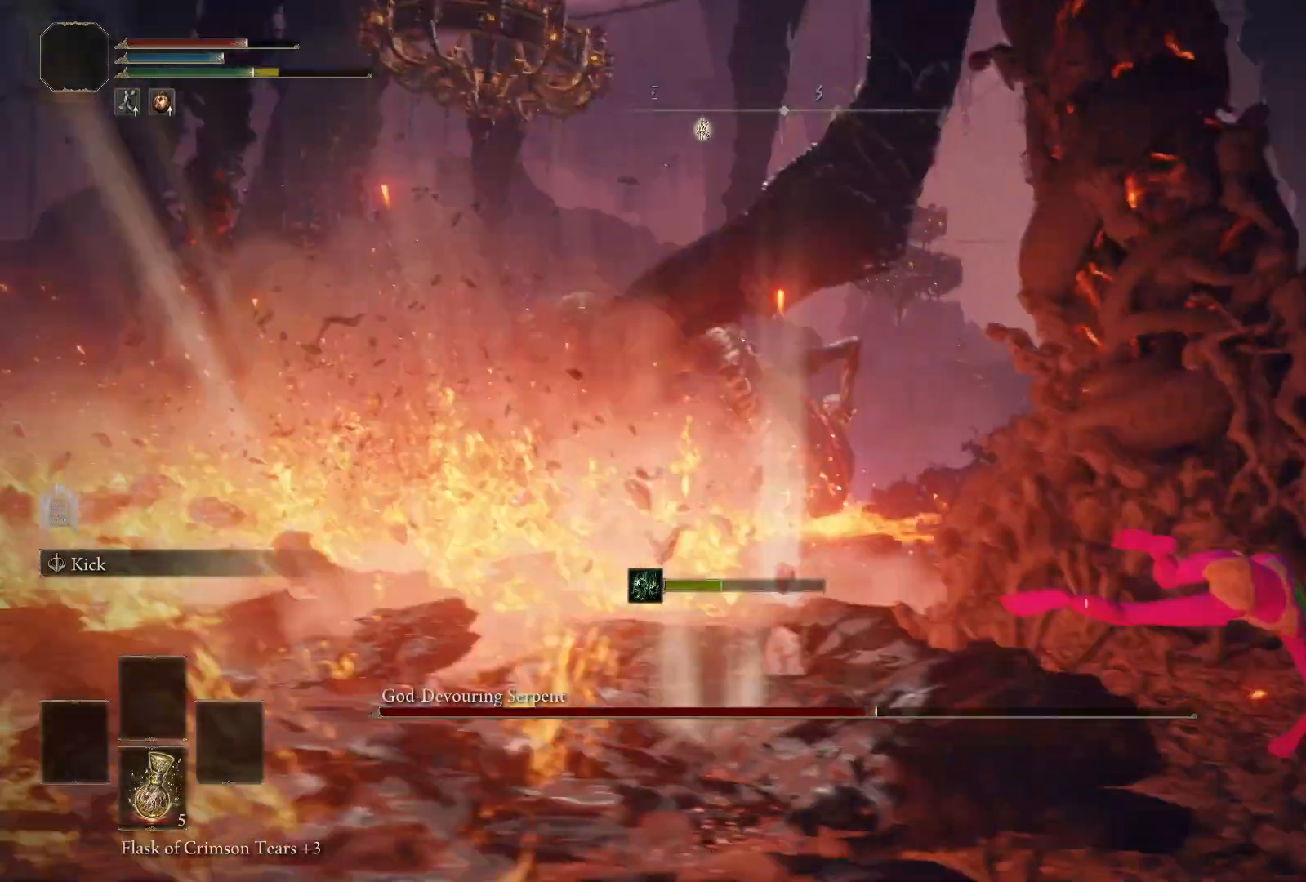
{"dt_ms": 500, "buttons": [], "left_stick": "right", "right_stick": "center", "events": []}
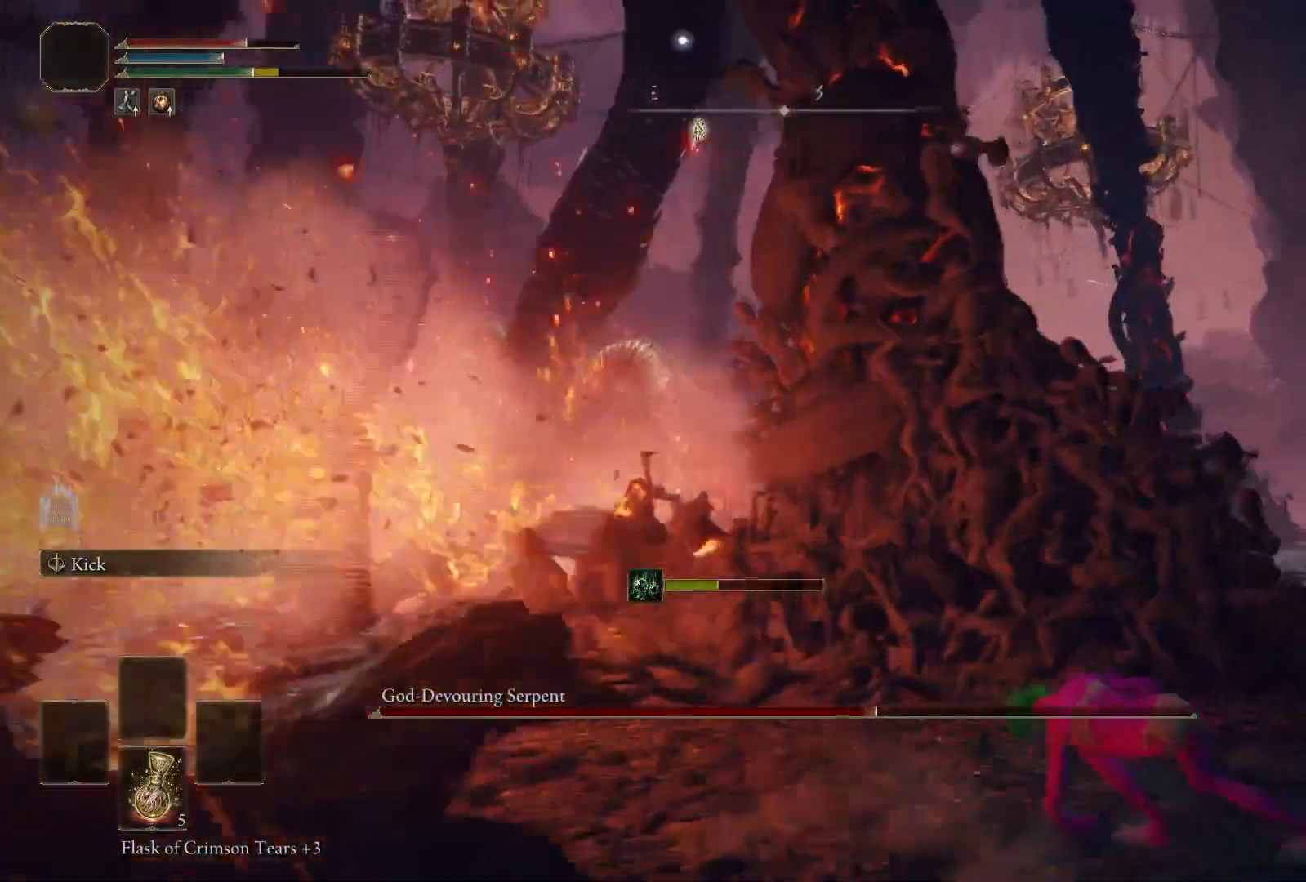
{"dt_ms": 500, "buttons": ["Y"], "left_stick": "right", "right_stick": "center", "events": [[317, "Y", "down"]]}
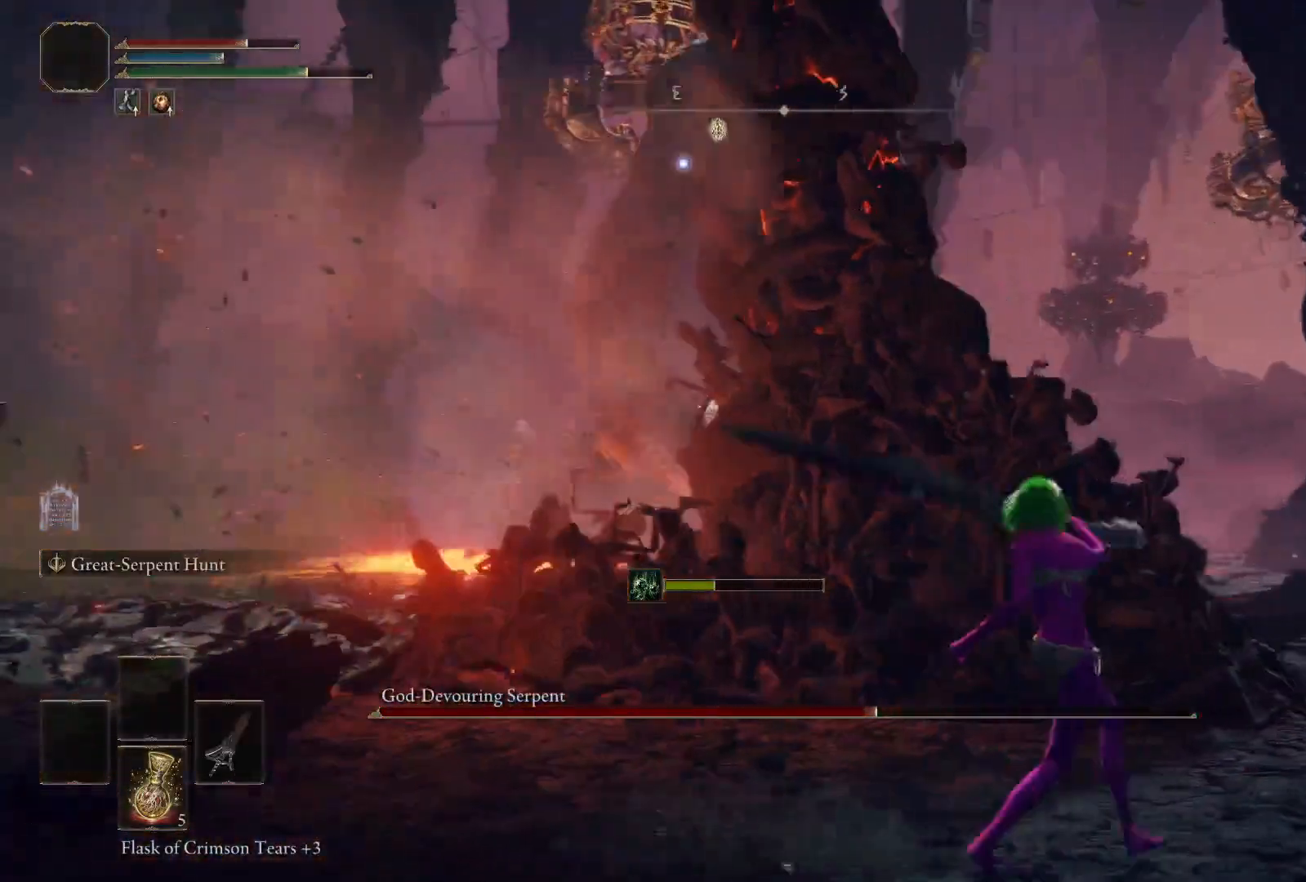
{"dt_ms": 500, "buttons": [], "left_stick": "right", "right_stick": "center", "events": [[233, "Y", "up"]]}
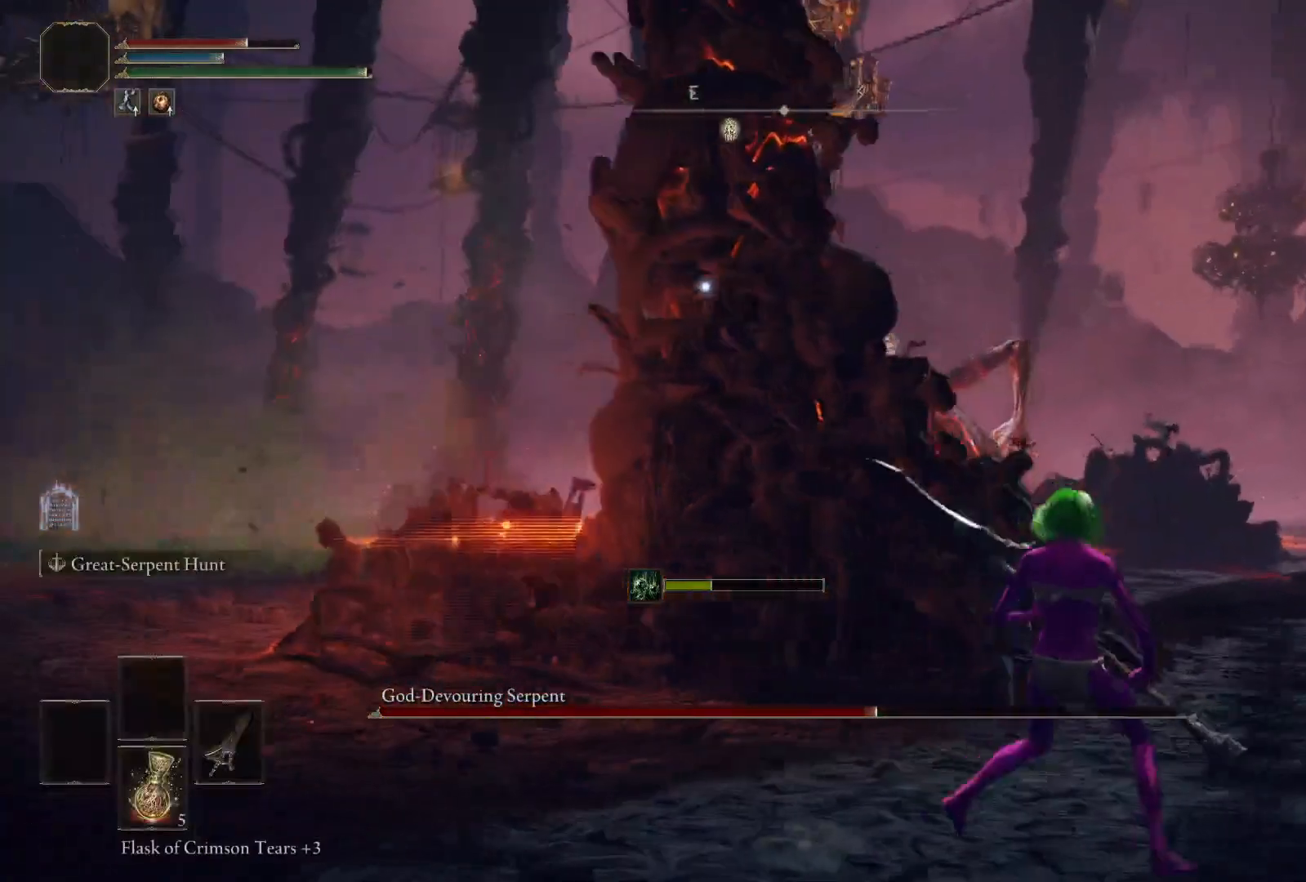
{"dt_ms": 500, "buttons": ["B"], "left_stick": "up-right", "right_stick": "center", "events": [[50, "B", "down"], [333, "left_stick", "up-right"]]}
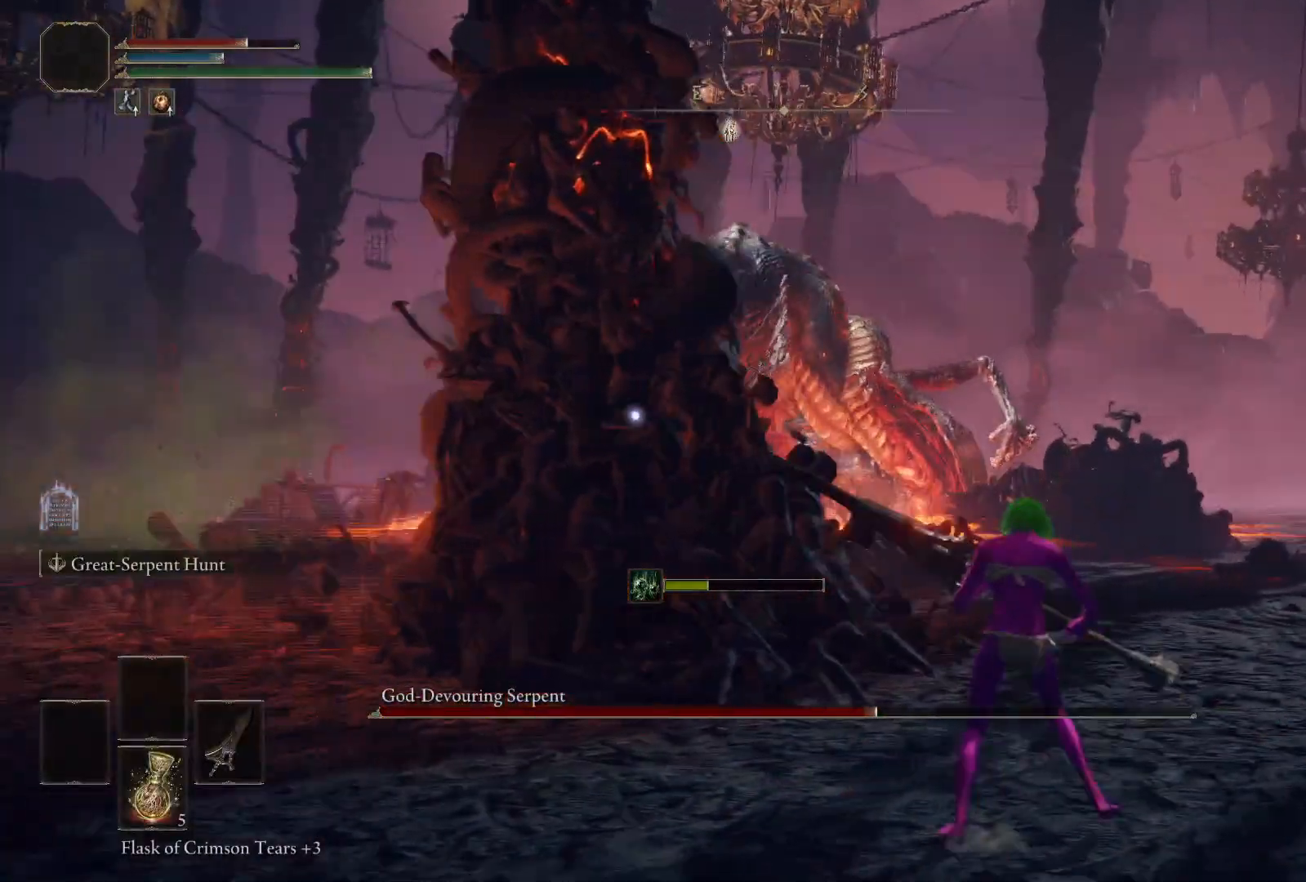
{"dt_ms": 500, "buttons": ["B"], "left_stick": "up-right", "right_stick": "center", "events": []}
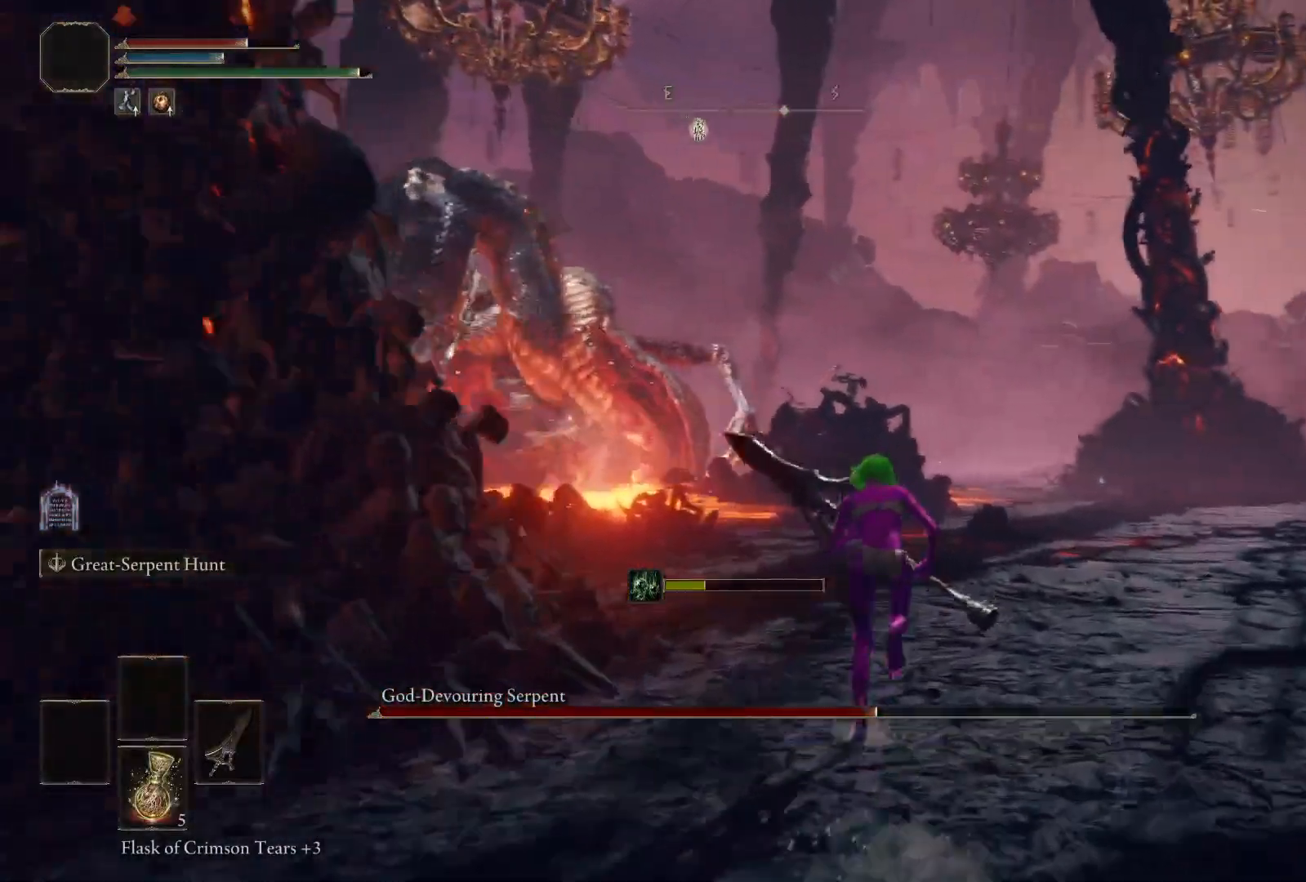
{"dt_ms": 500, "buttons": ["B"], "left_stick": "up", "right_stick": "center", "events": [[483, "left_stick", "up"]]}
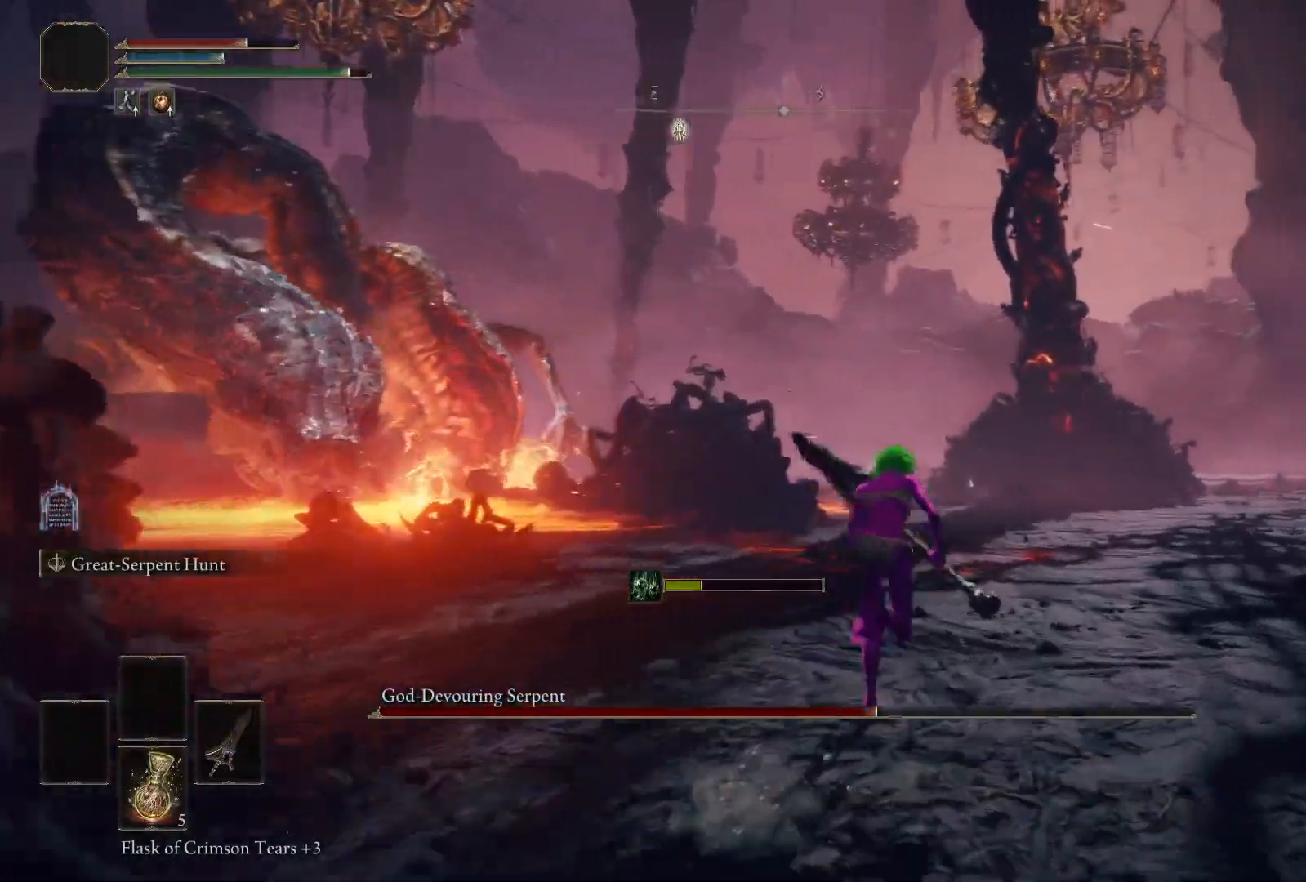
{"dt_ms": 500, "buttons": [], "left_stick": "up", "right_stick": "center", "events": [[100, "left_stick", "up-left"], [183, "B", "up"], [267, "left_stick", "up"], [350, "R3", "down"], [467, "R3", "up"]]}
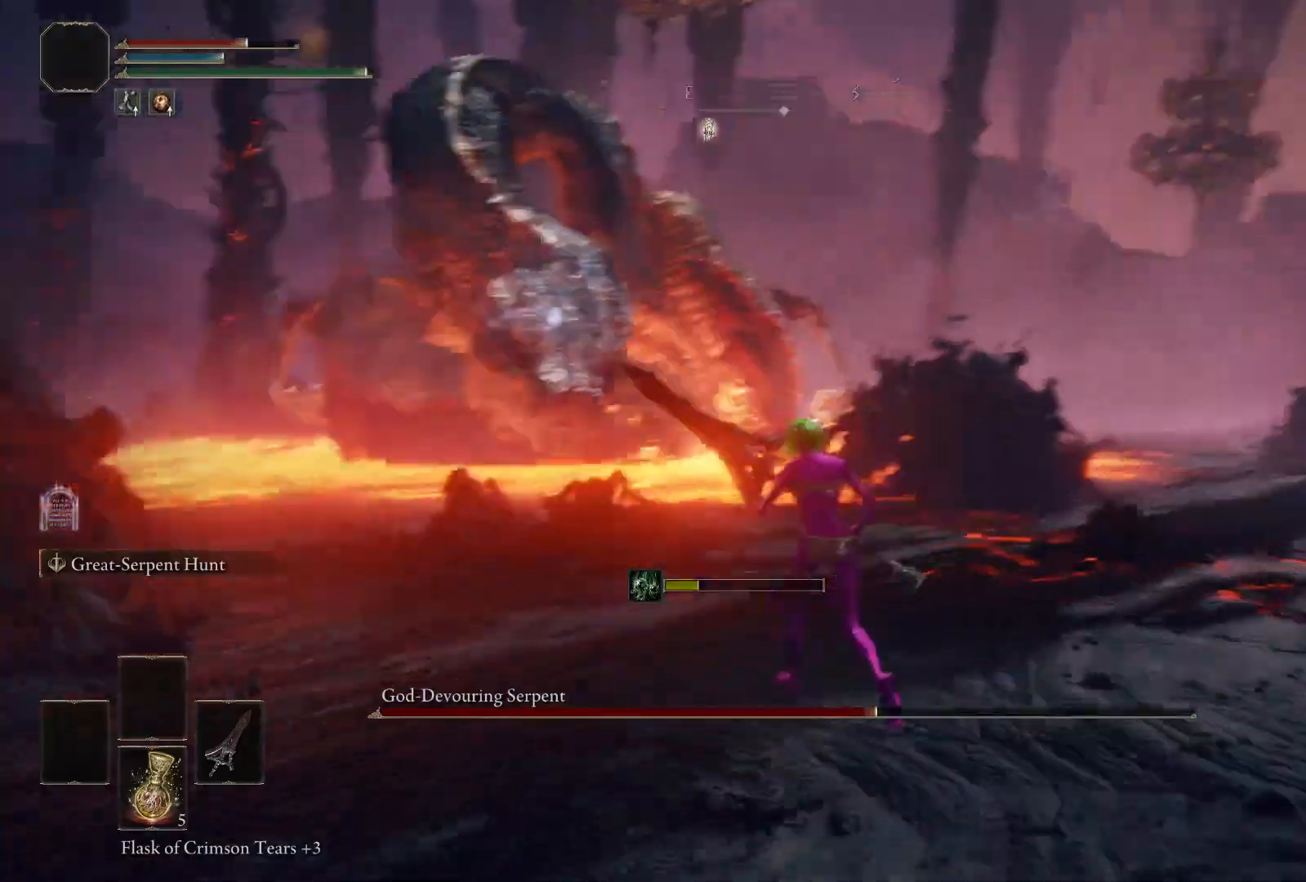
{"dt_ms": 500, "buttons": [], "left_stick": "down", "right_stick": "center", "events": [[350, "left_stick", "down-right"], [483, "left_stick", "down"]]}
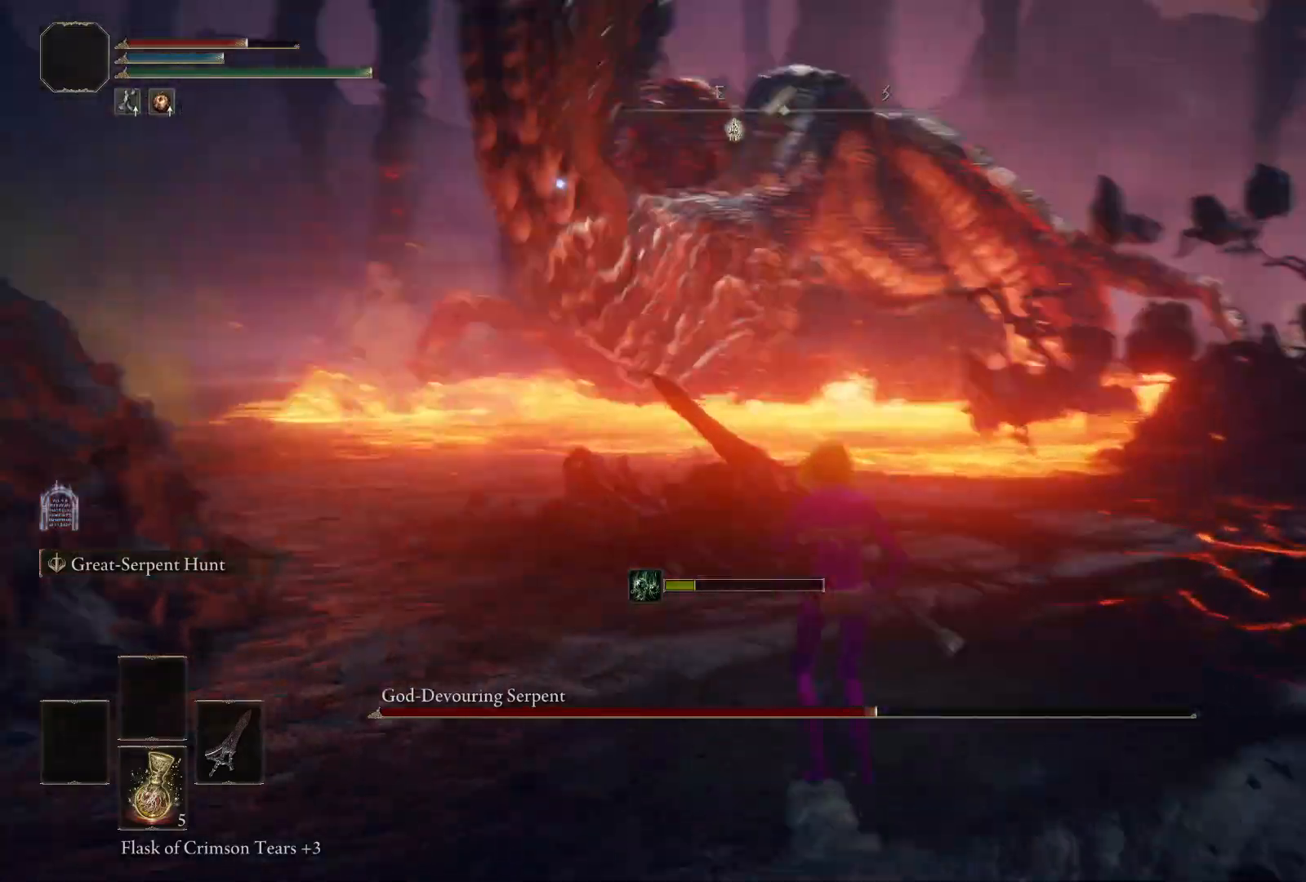
{"dt_ms": 500, "buttons": [], "left_stick": "down", "right_stick": "center", "events": []}
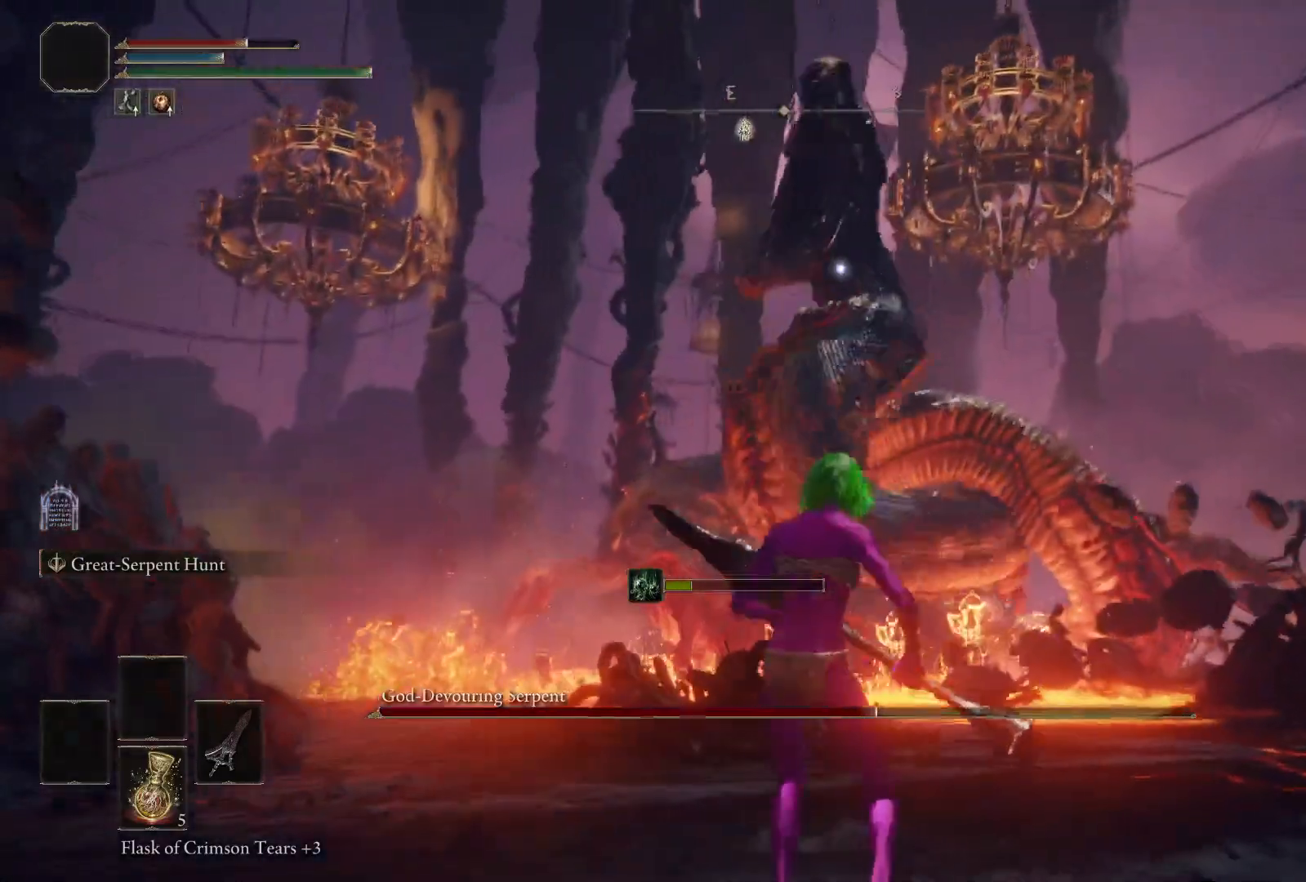
{"dt_ms": 500, "buttons": [], "left_stick": "left", "right_stick": "center", "events": [[233, "left_stick", "down-left"], [333, "left_stick", "left"]]}
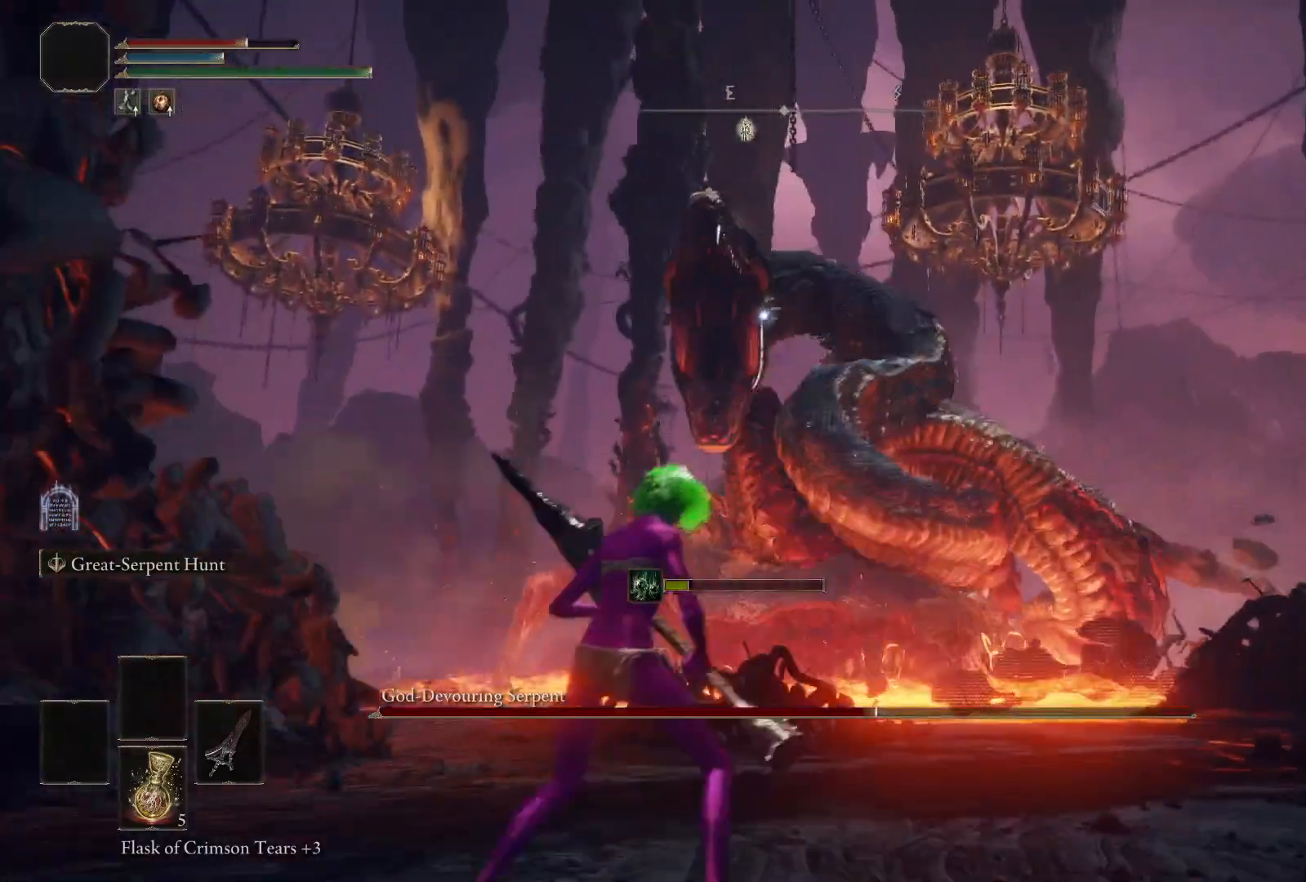
{"dt_ms": 500, "buttons": [], "left_stick": "left", "right_stick": "center", "events": [[200, "B", "down"], [333, "B", "up"]]}
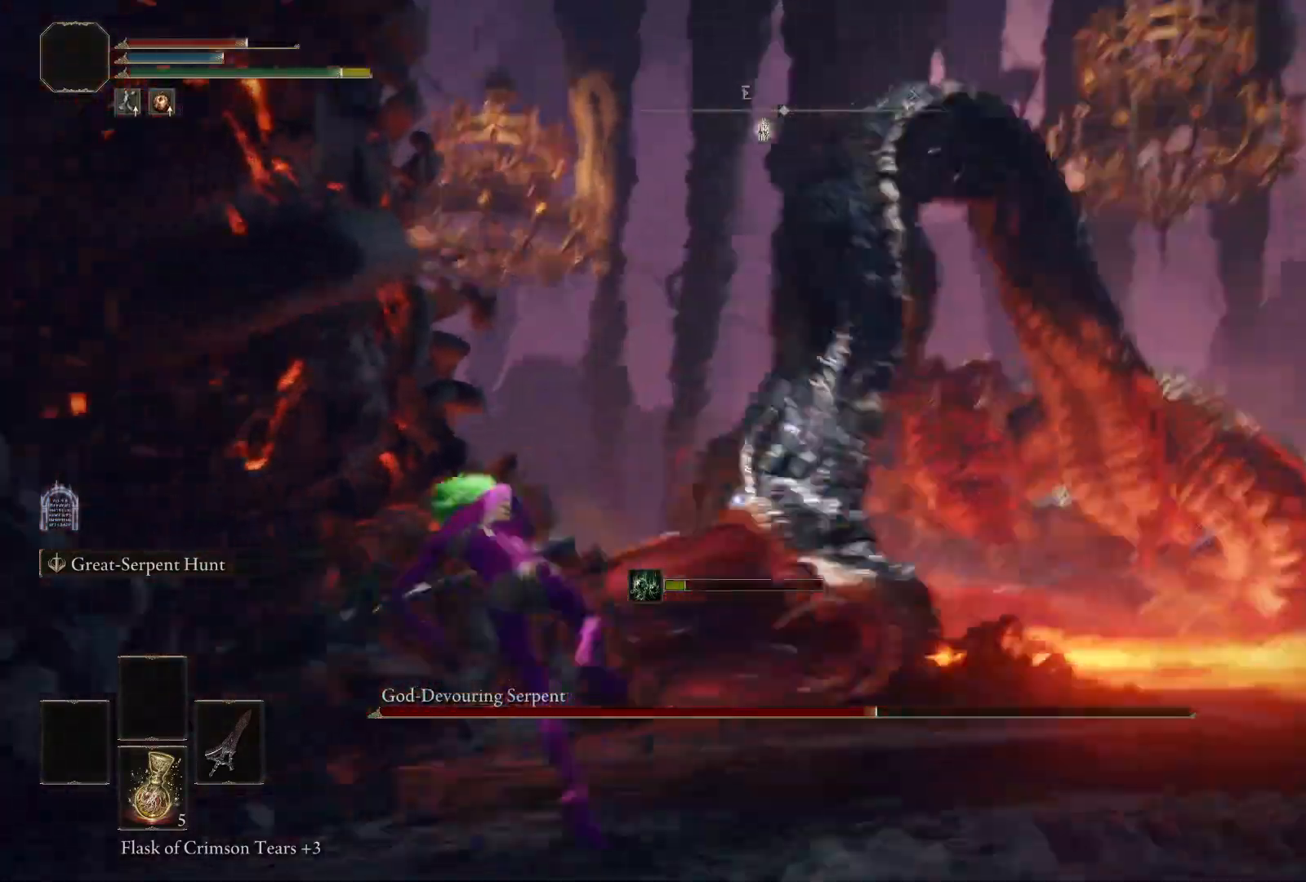
{"dt_ms": 500, "buttons": [], "left_stick": "right", "right_stick": "center", "events": [[233, "left_stick", "down-right"], [283, "left_stick", "right"]]}
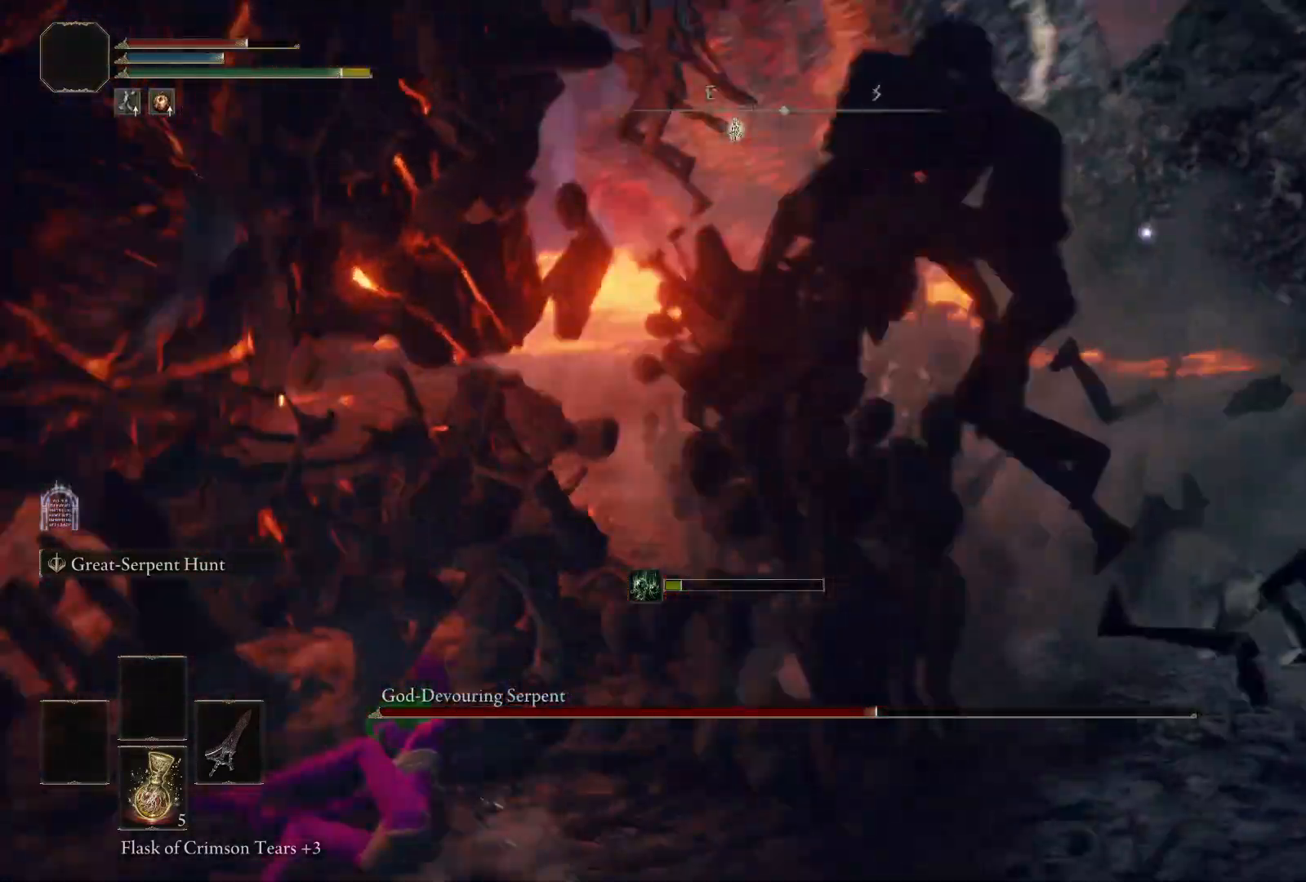
{"dt_ms": 500, "buttons": [], "left_stick": "right", "right_stick": "center", "events": [[50, "left_stick", "center"], [250, "left_stick", "up"], [383, "left_stick", "right"]]}
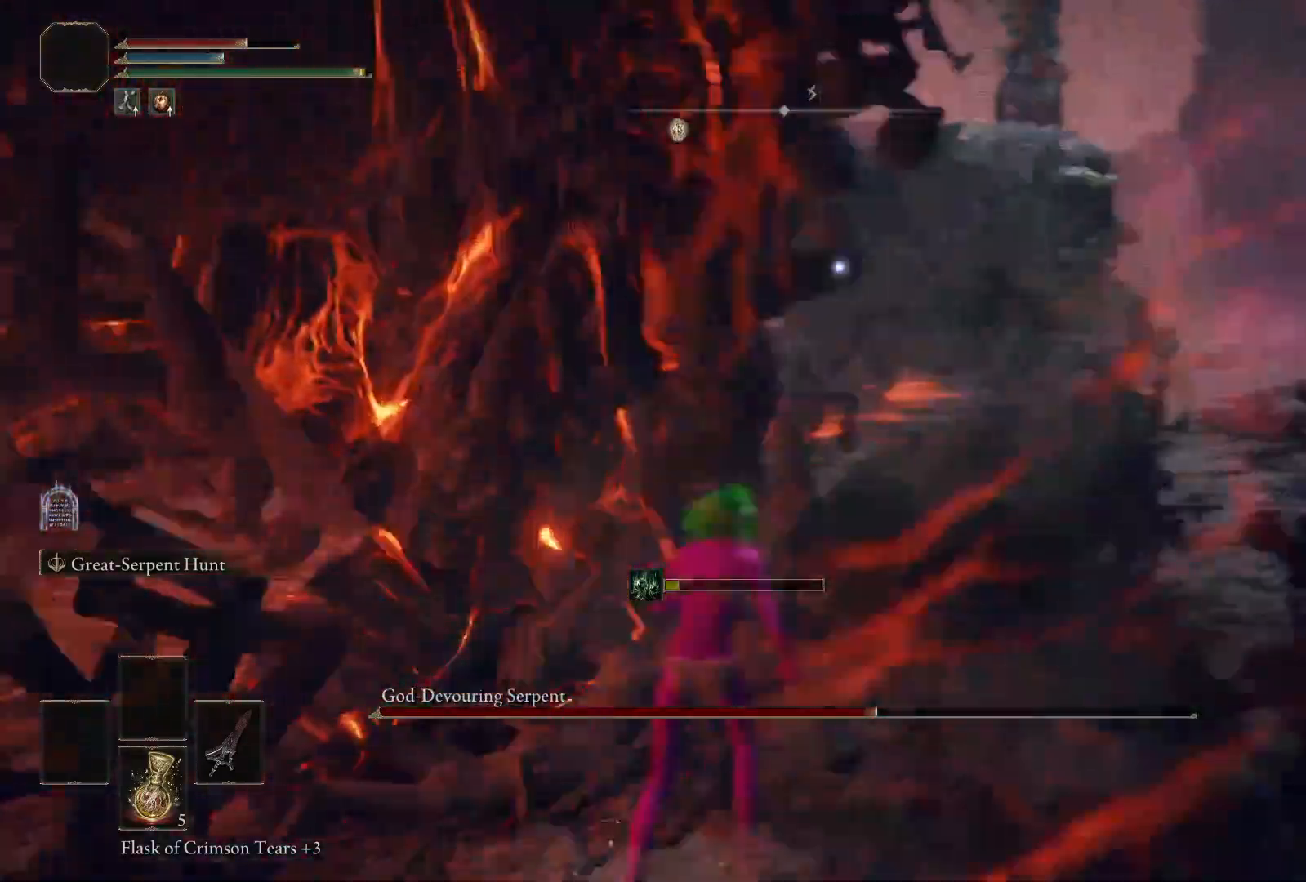
{"dt_ms": 500, "buttons": [], "left_stick": "up-right", "right_stick": "center", "events": [[133, "left_stick", "up-right"]]}
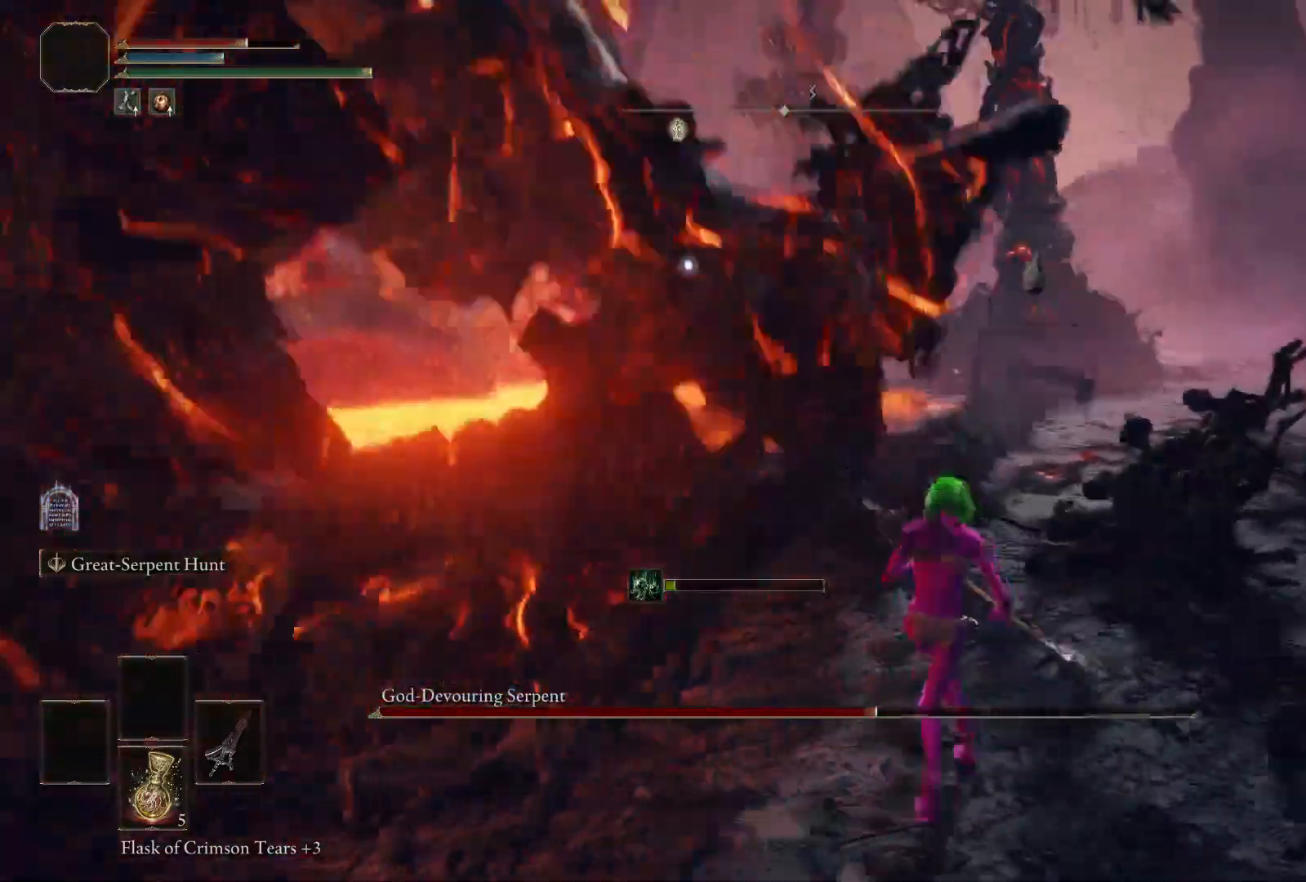
{"dt_ms": 500, "buttons": [], "left_stick": "center", "right_stick": "center", "events": [[50, "left_stick", "up"], [367, "left_stick", "center"]]}
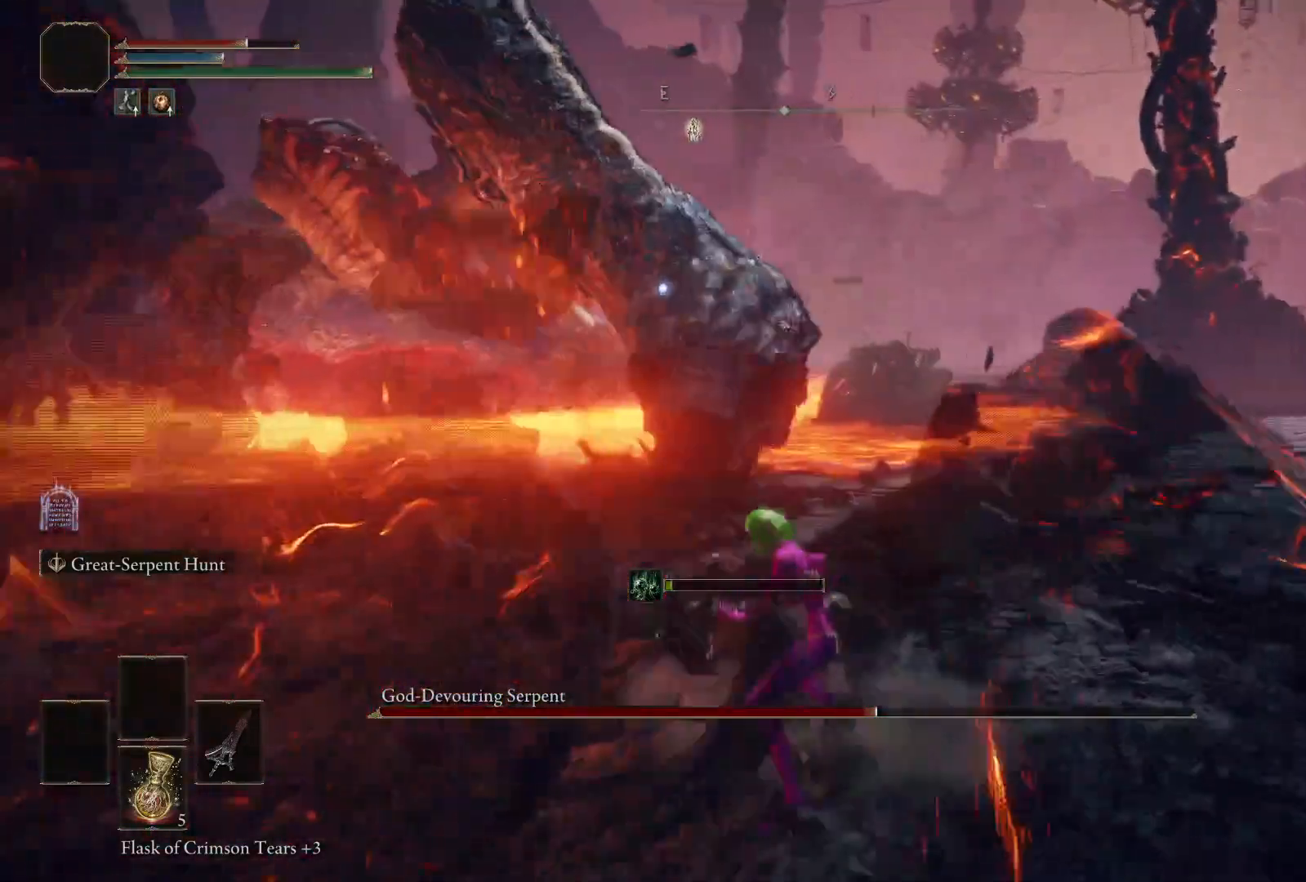
{"dt_ms": 500, "buttons": [], "left_stick": "center", "right_stick": "center", "events": []}
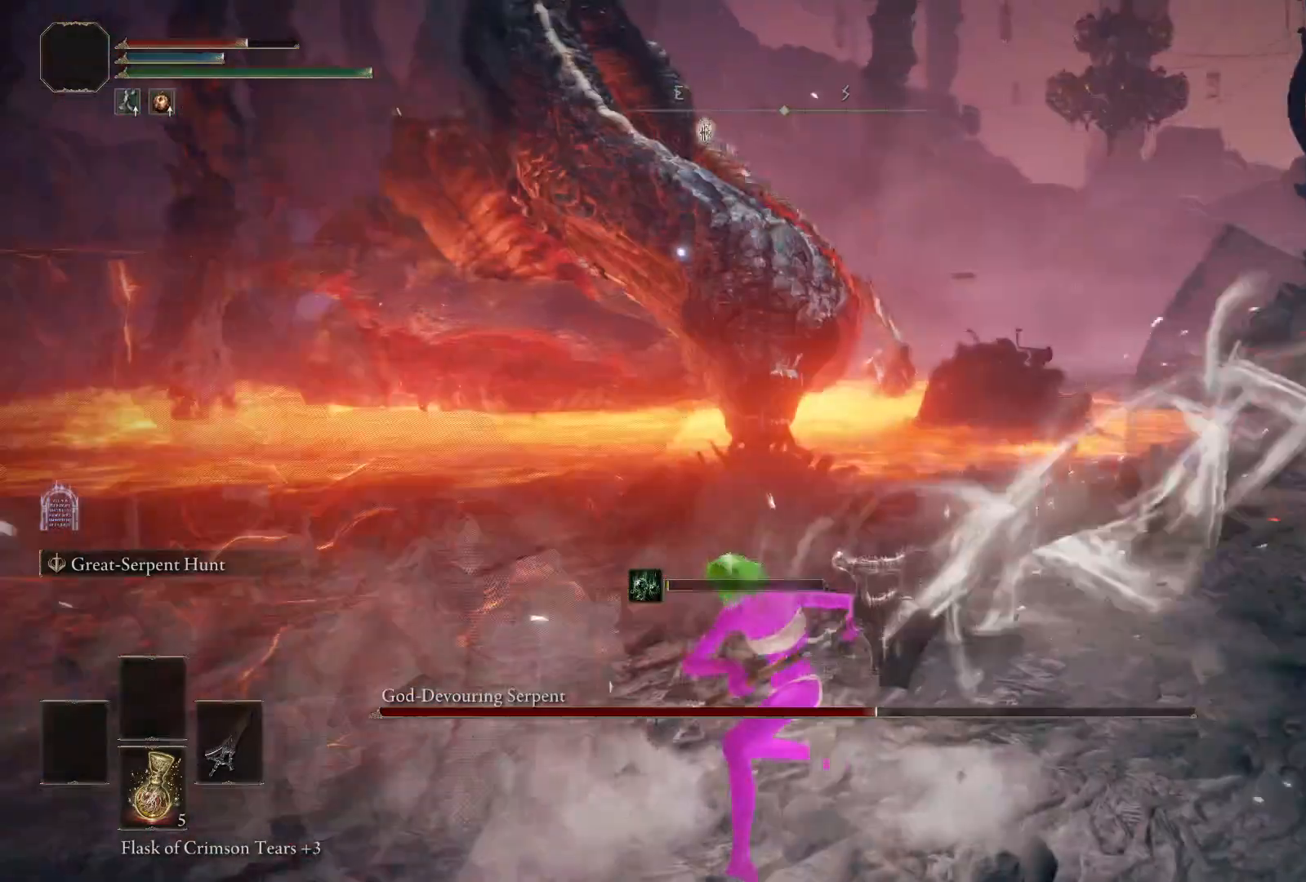
{"dt_ms": 1000, "buttons": ["R2"], "left_stick": "center", "right_stick": "center"}
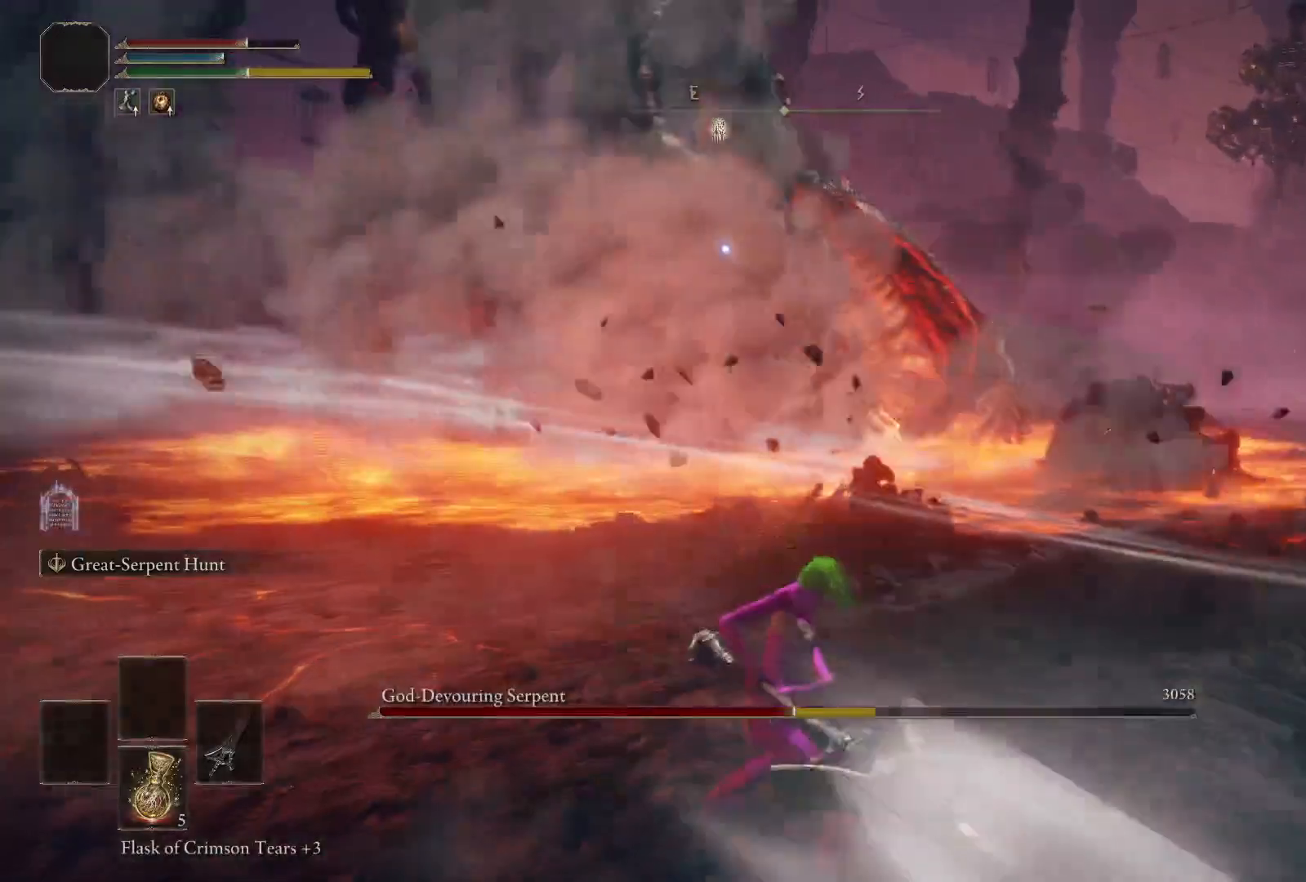
{"dt_ms": 500, "buttons": [], "left_stick": "down-right", "right_stick": "center", "events": [[117, "left_stick", "down-right"], [150, "R2", "up"]]}